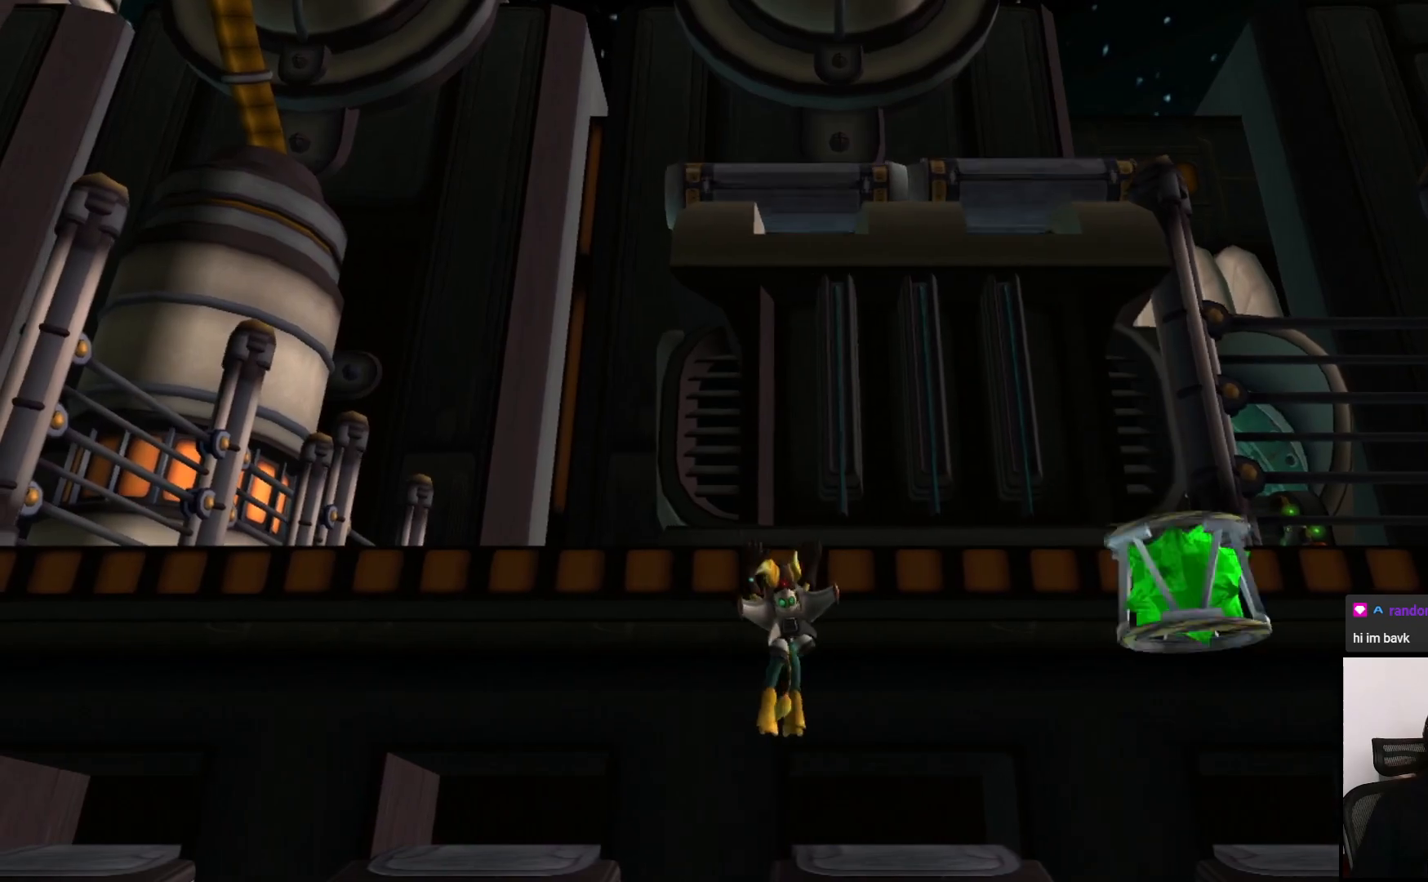
Gameplay with a controller (PlayStation layout); each line is a JSON object with the inputs held at the frame after it. "events" lists button and stick changes between this image and that frame as [ms after this image, input, new state], when the widget could be followed in between. Not read: L3 R3.
{"buttons": [], "left_stick": "left", "right_stick": "center", "events": [[250, "right_stick", "down"], [417, "right_stick", "center"]]}
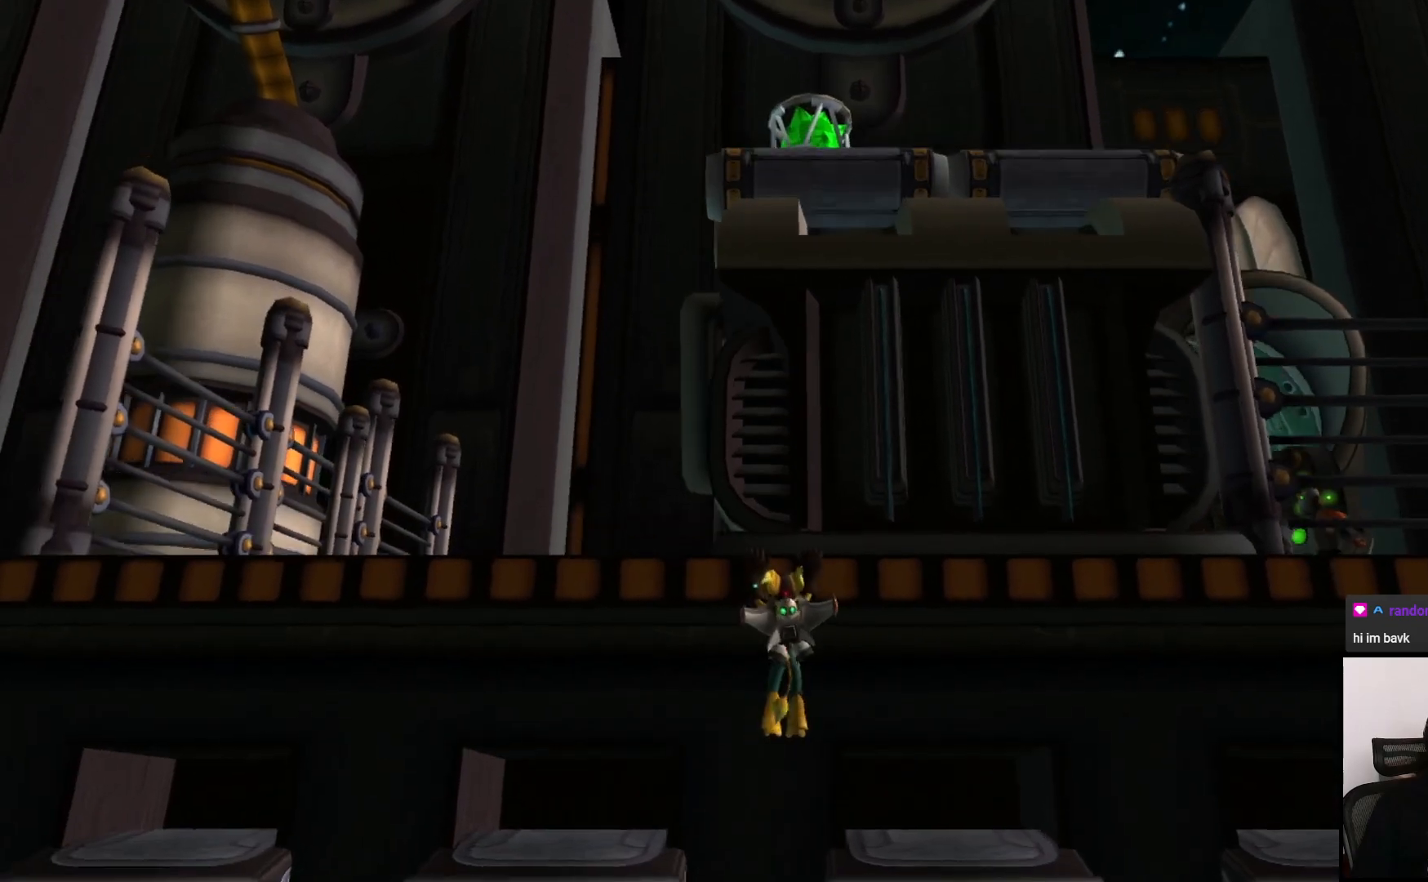
{"buttons": [], "left_stick": "left", "right_stick": "center", "events": [[183, "right_stick", "down"], [367, "right_stick", "center"]]}
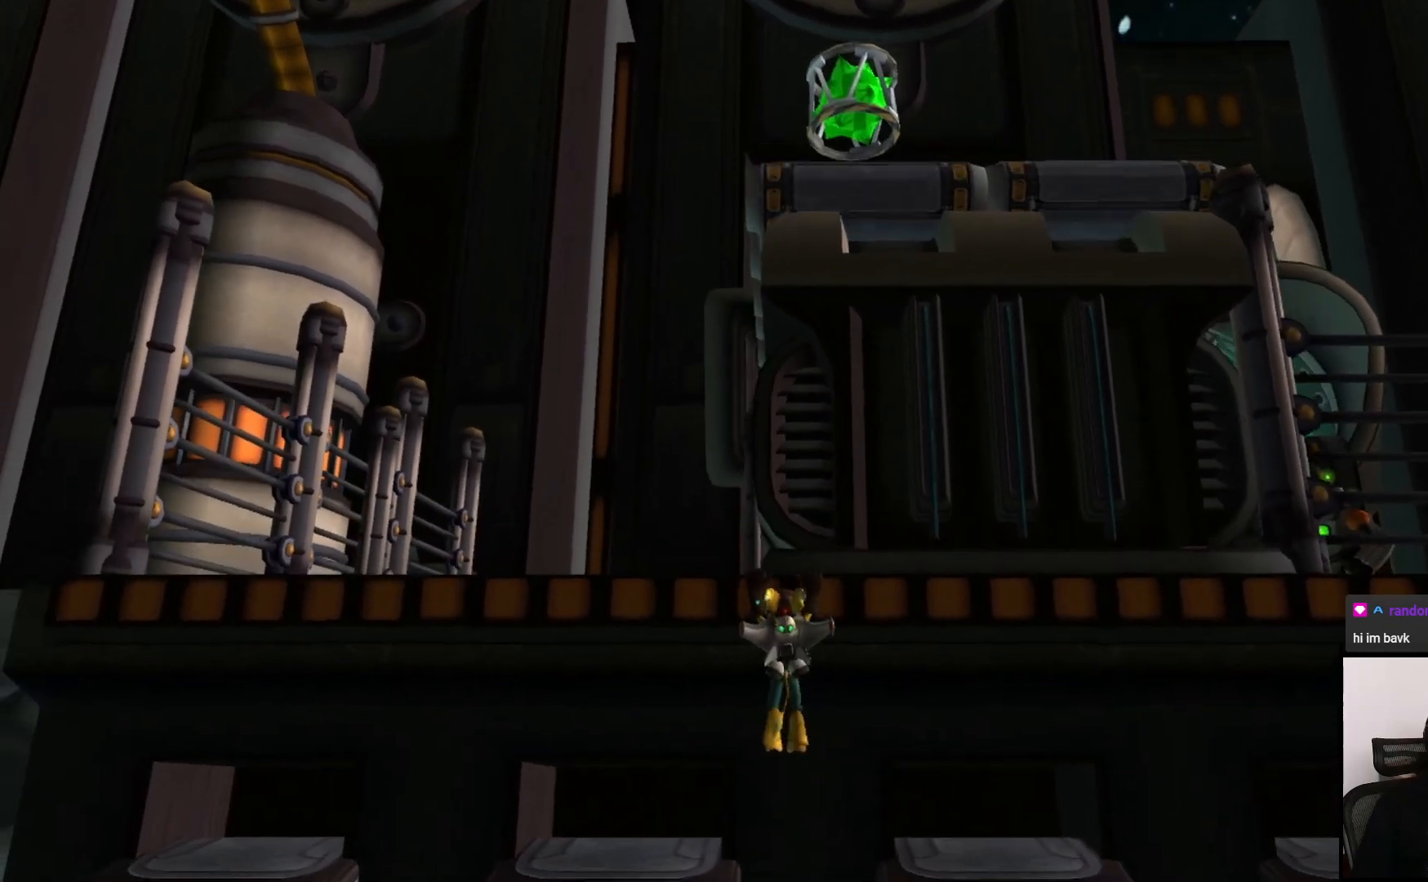
{"buttons": [], "left_stick": "left", "right_stick": "center", "events": [[100, "right_stick", "down"], [317, "right_stick", "center"]]}
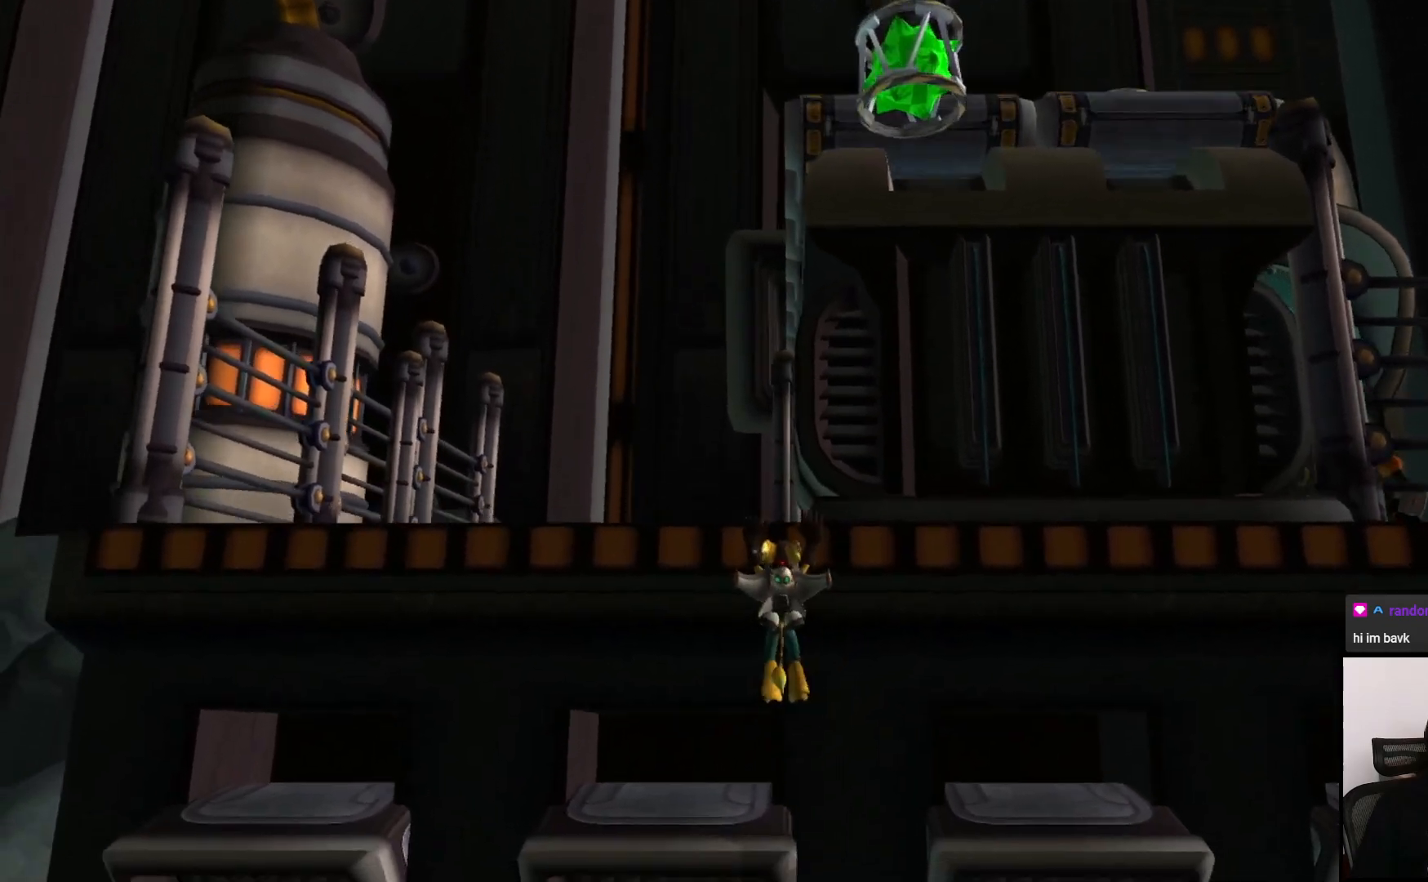
{"buttons": [], "left_stick": "left", "right_stick": "center", "events": [[17, "right_stick", "down"], [267, "right_stick", "center"]]}
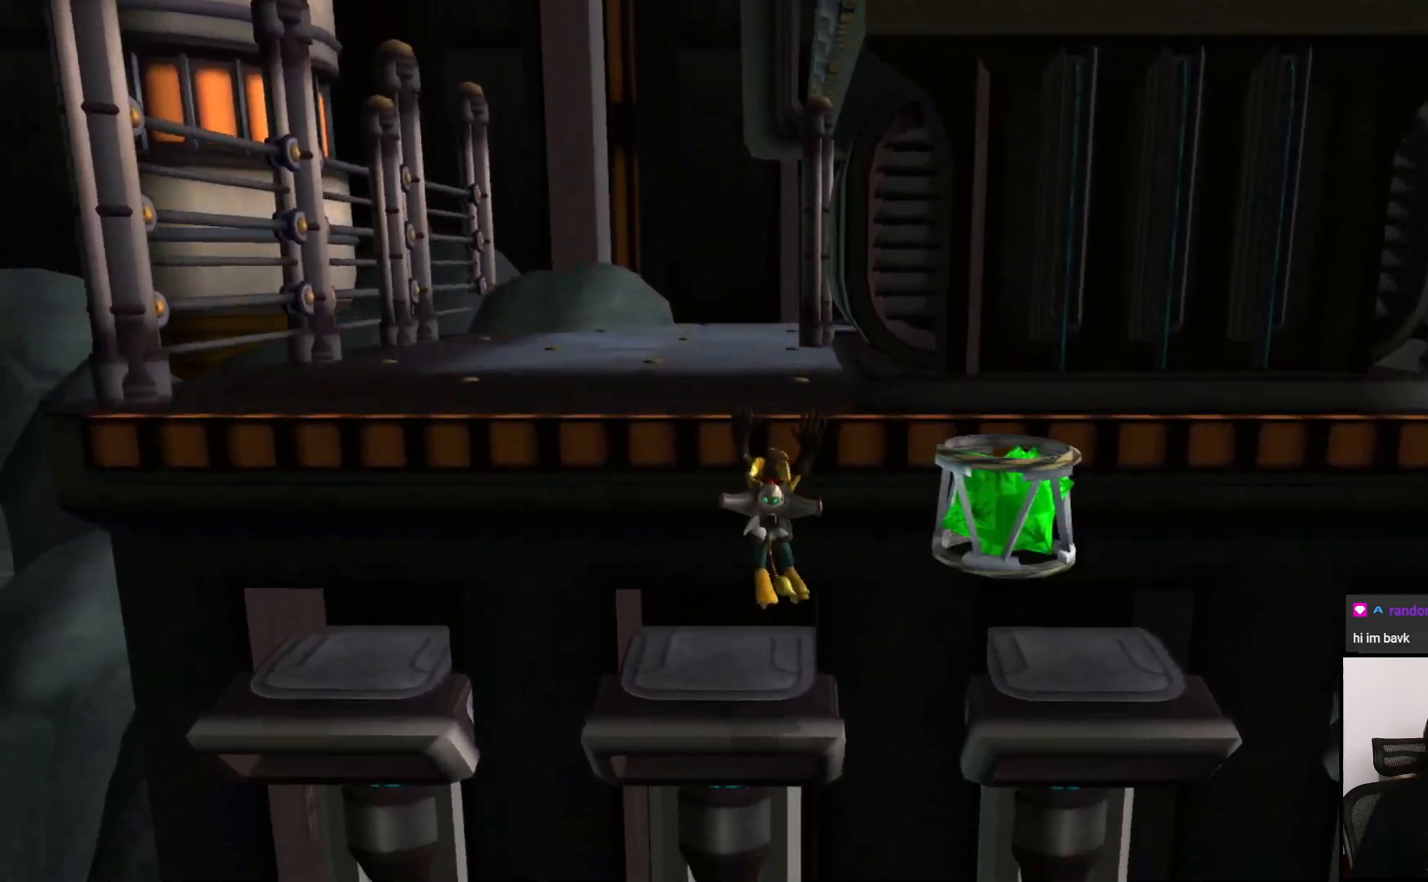
{"buttons": [], "left_stick": "up", "right_stick": "center", "events": [[417, "left_stick", "up"]]}
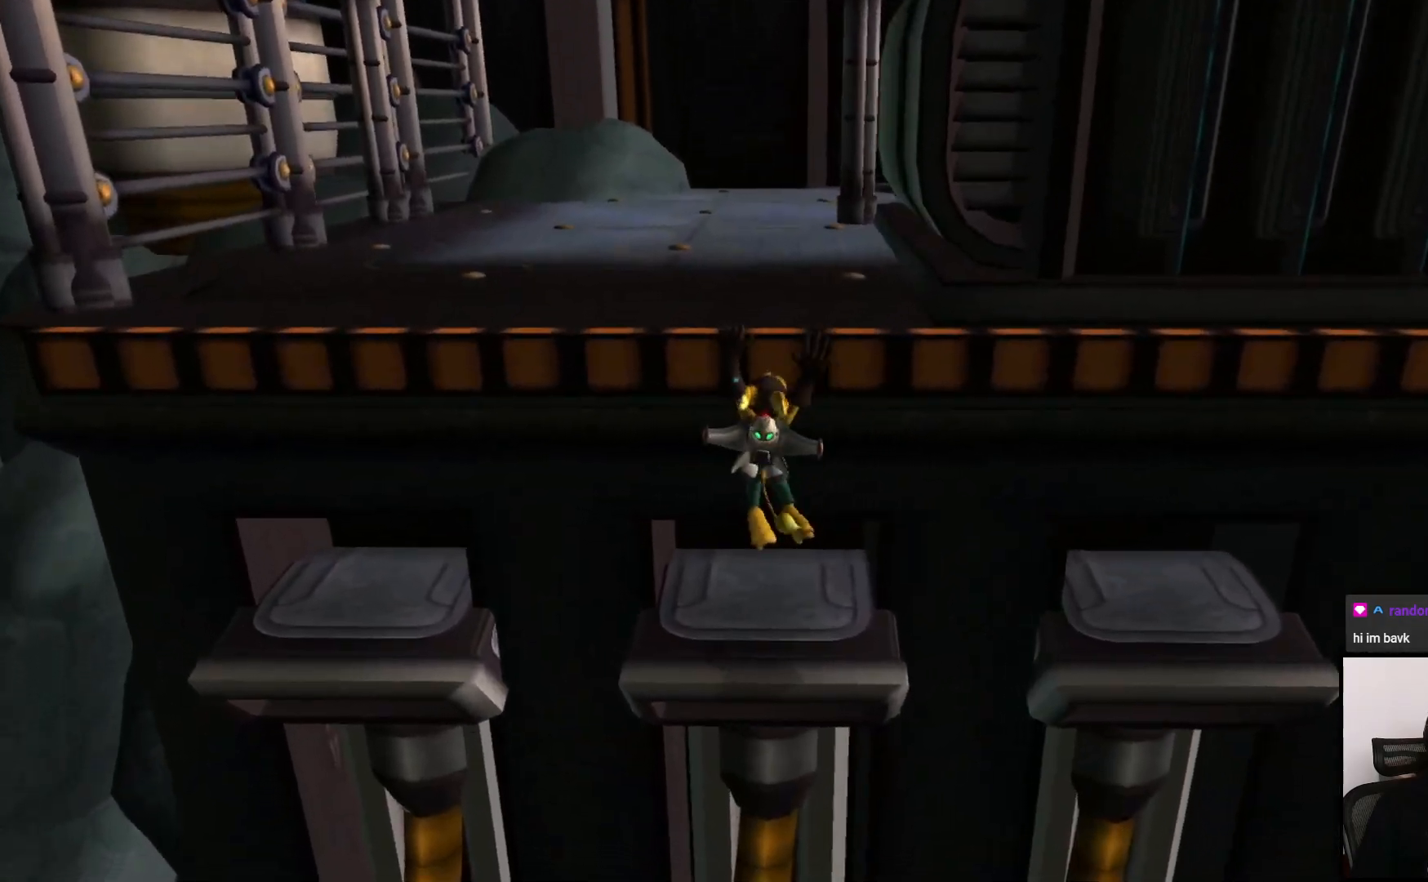
{"buttons": [], "left_stick": "up", "right_stick": "center", "events": [[17, "CROSS", "down"], [133, "CROSS", "up"]]}
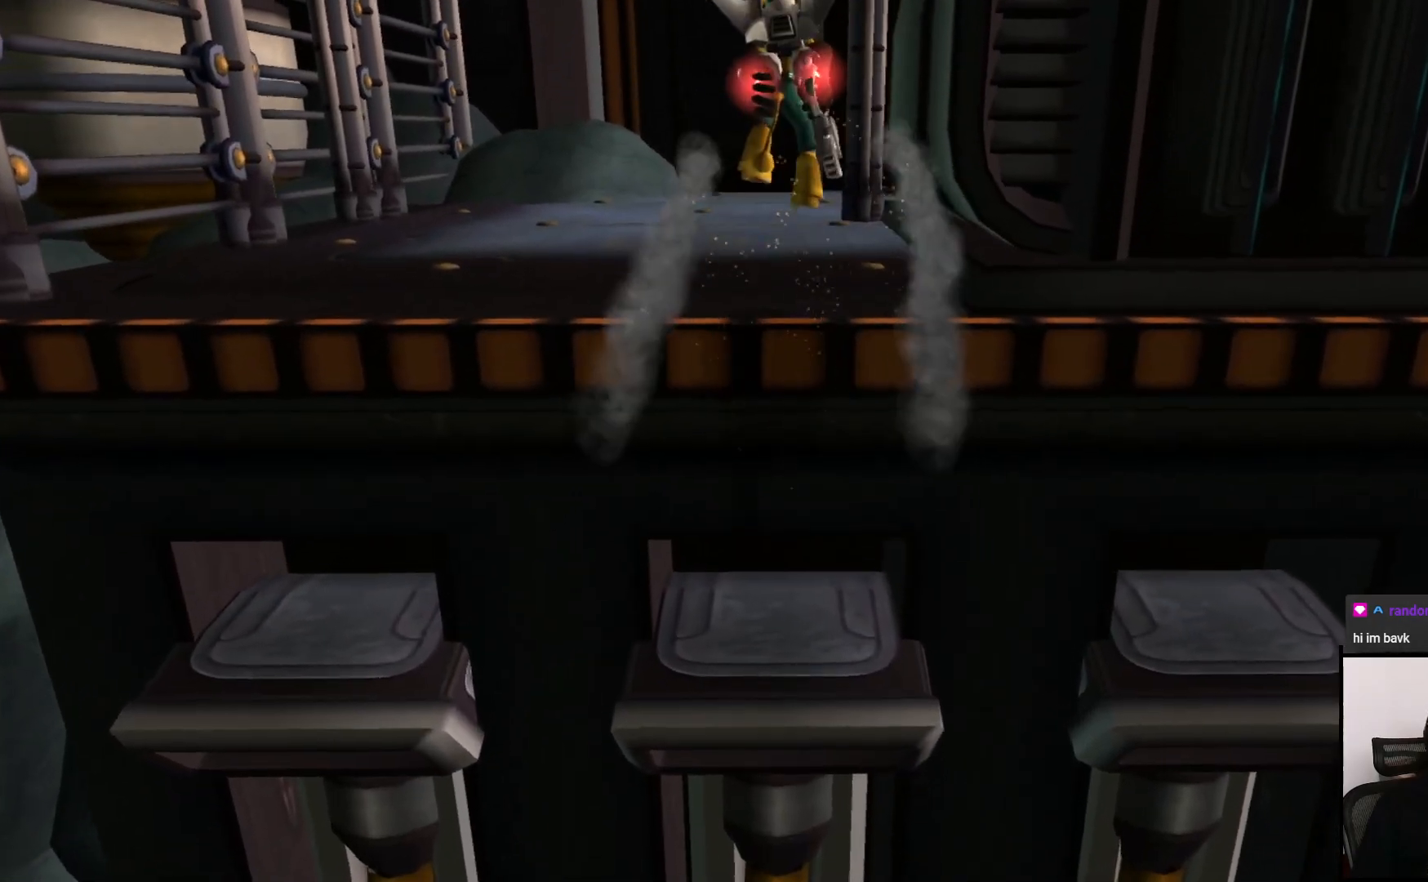
{"buttons": [], "left_stick": "left", "right_stick": "right", "events": [[17, "left_stick", "up-left"], [183, "left_stick", "left"], [183, "right_stick", "right"]]}
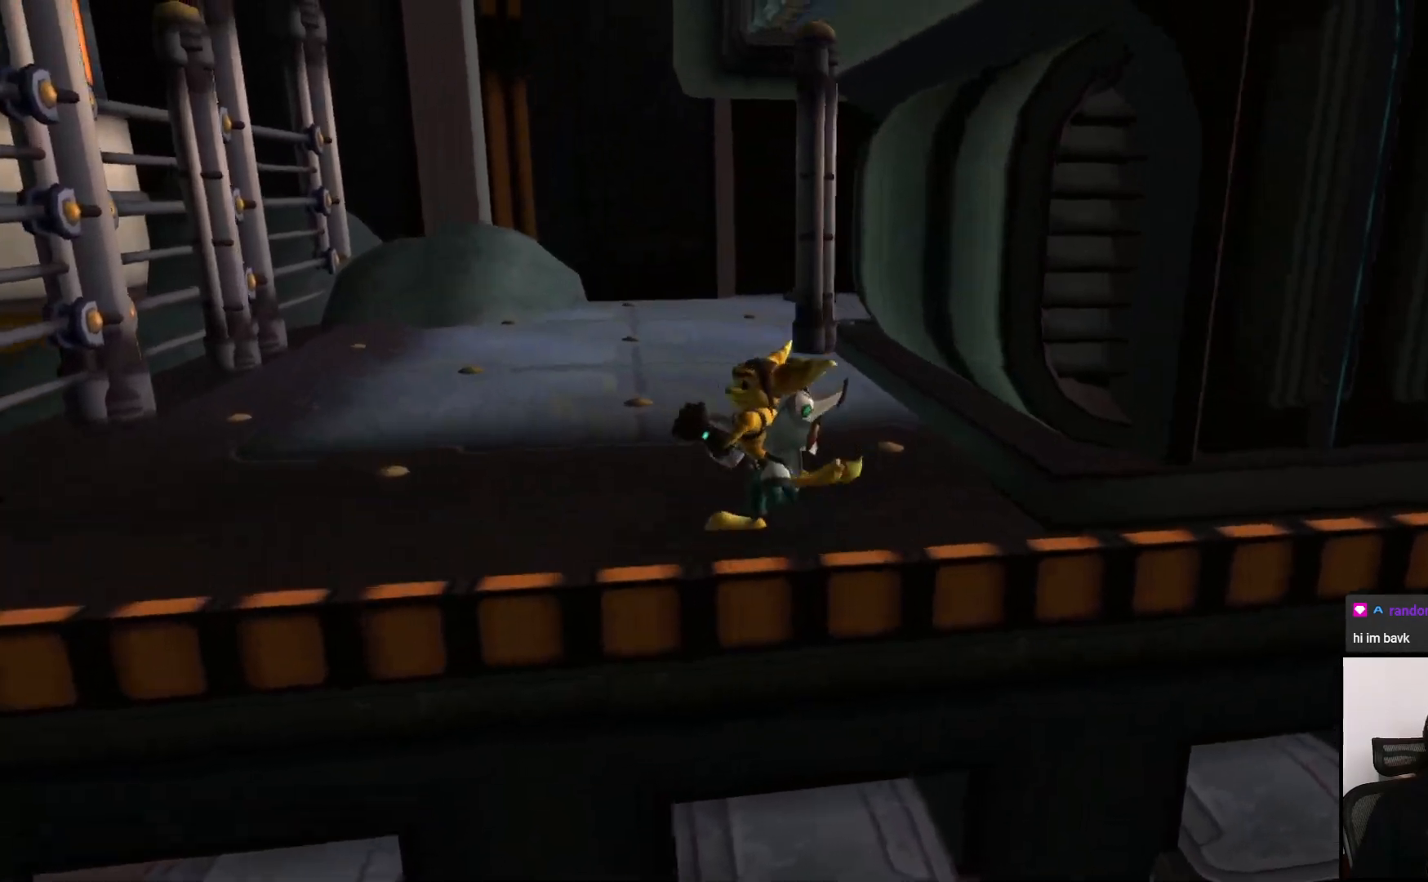
{"buttons": [], "left_stick": "up", "right_stick": "center", "events": [[383, "left_stick", "up"], [383, "right_stick", "center"]]}
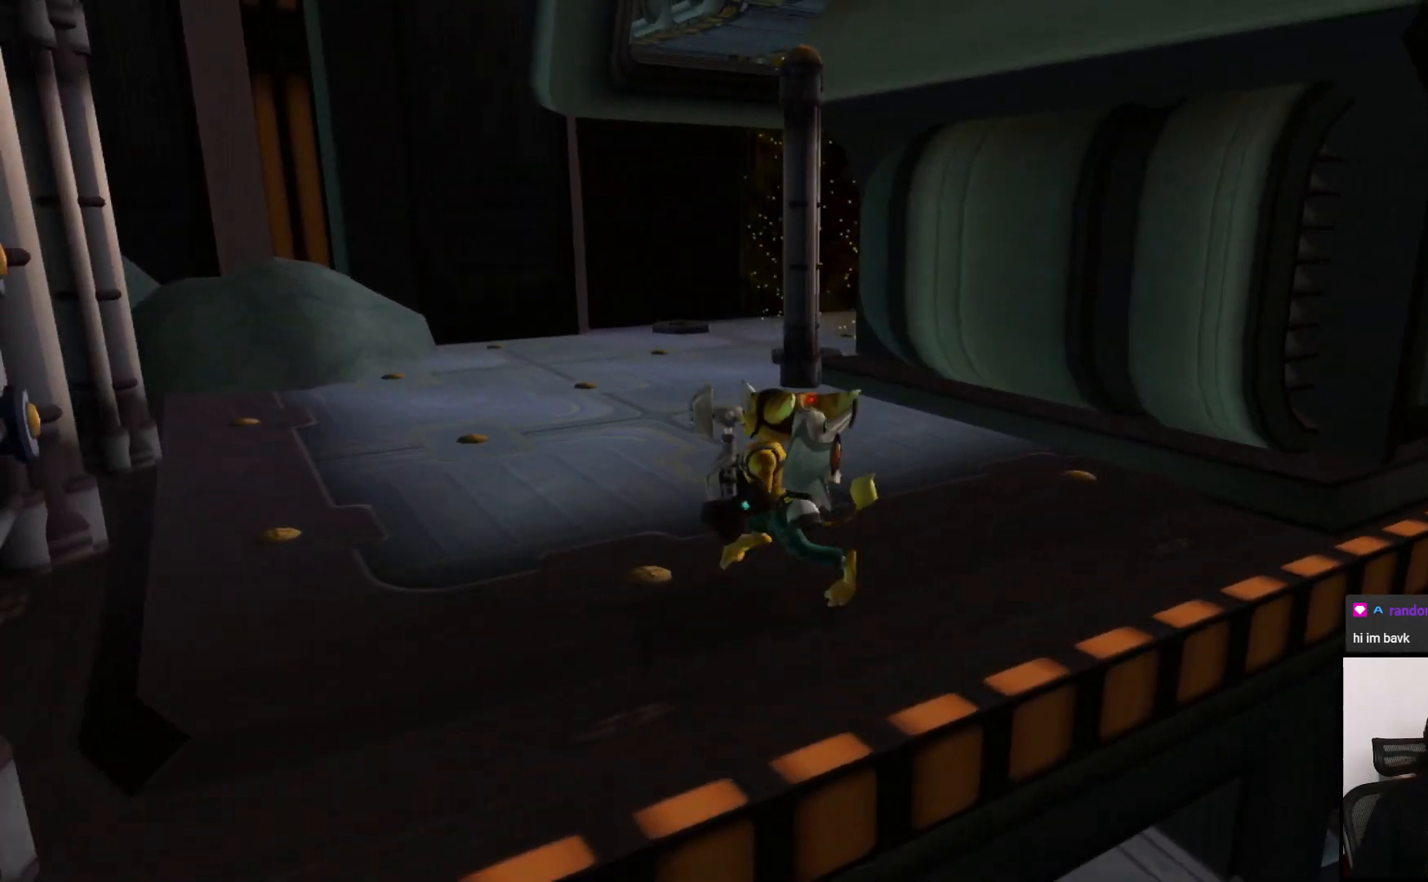
{"buttons": [], "left_stick": "center", "right_stick": "center", "events": [[83, "left_stick", "center"], [150, "TRIANGLE", "down"], [383, "TRIANGLE", "up"]]}
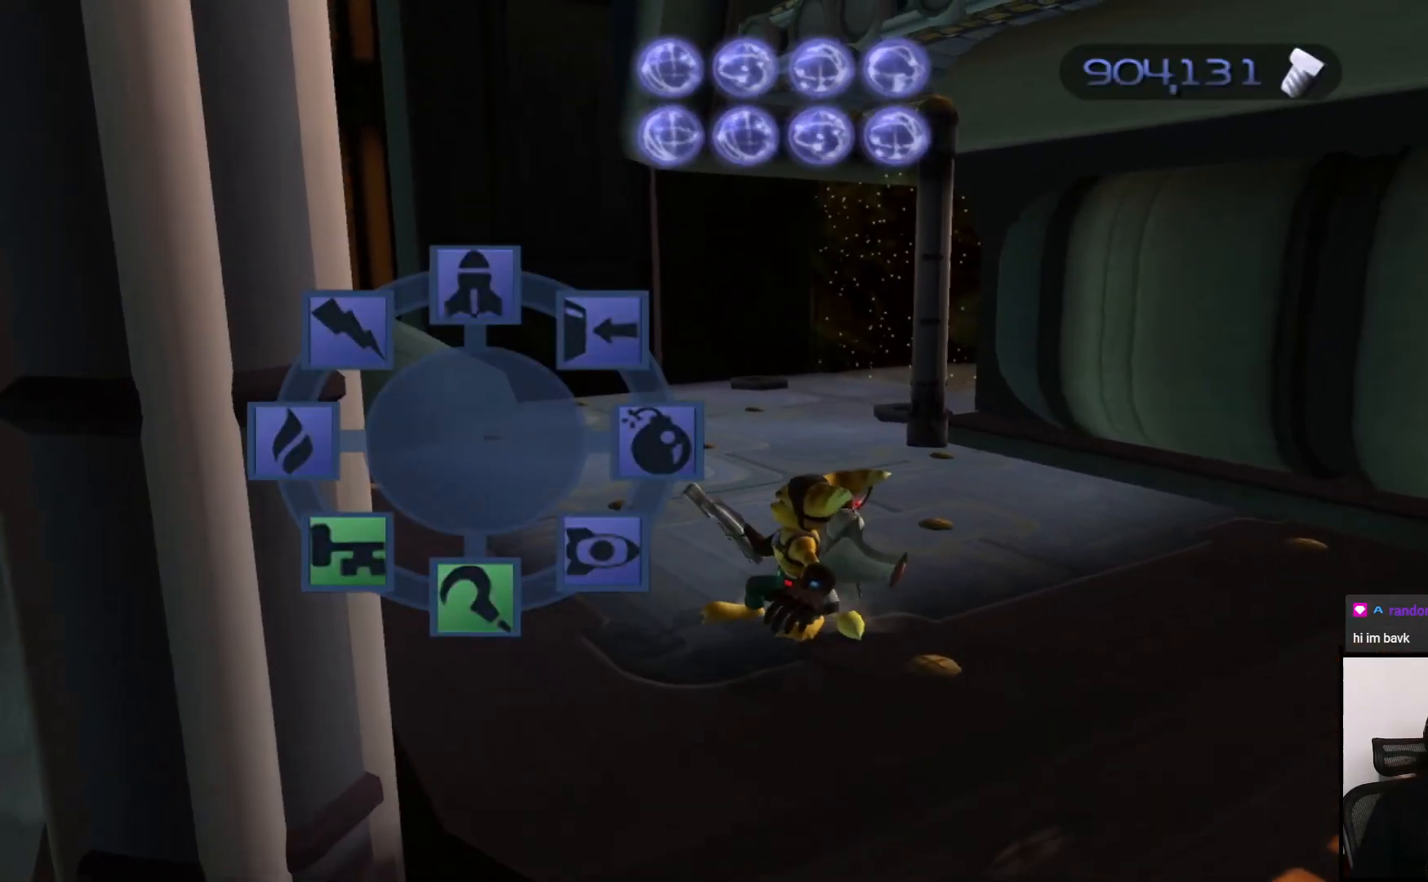
{"buttons": [], "left_stick": "center", "right_stick": "center", "events": []}
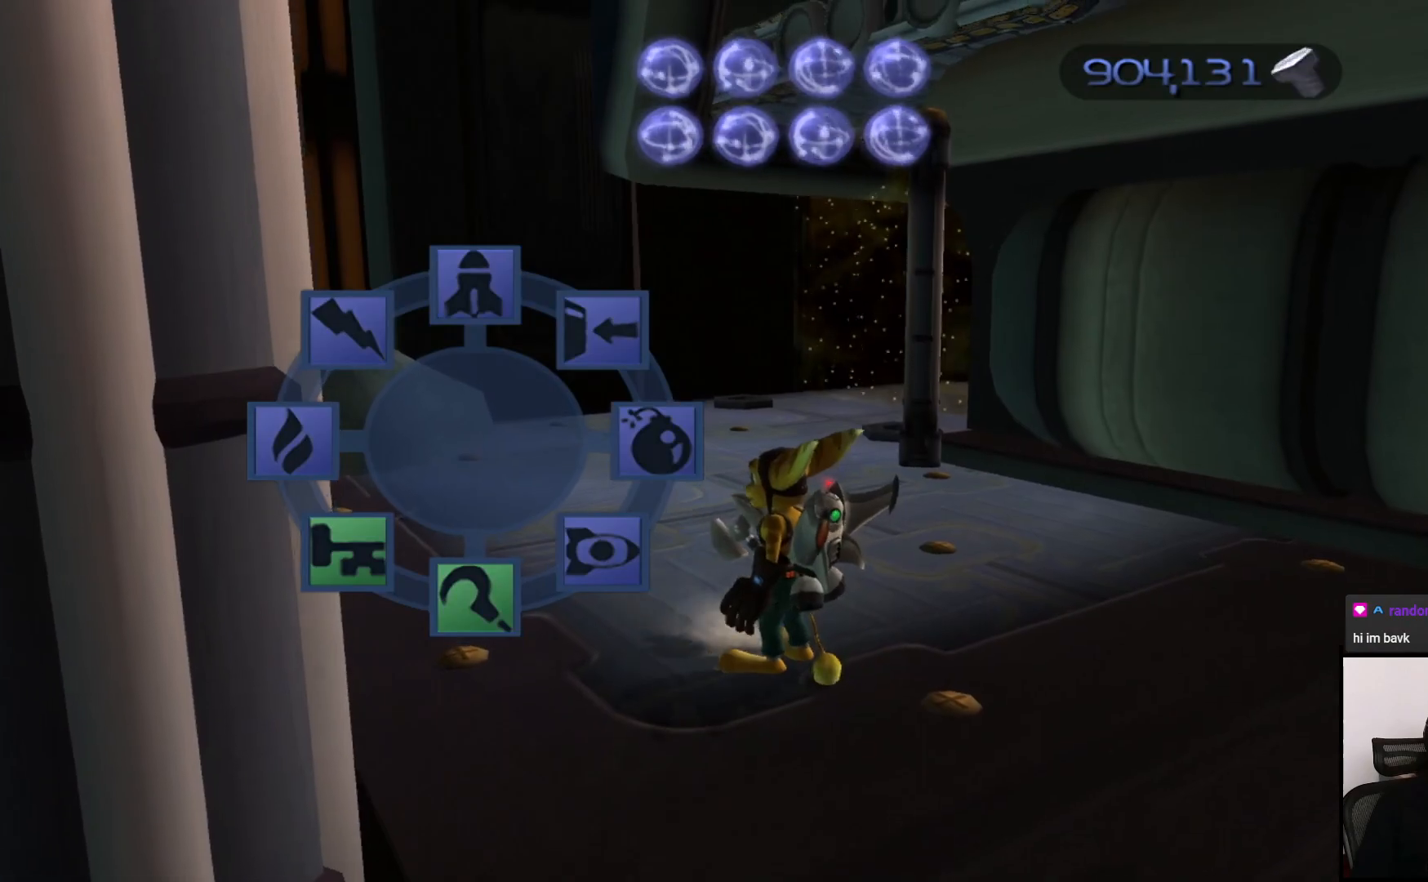
{"buttons": [], "left_stick": "center", "right_stick": "center", "events": []}
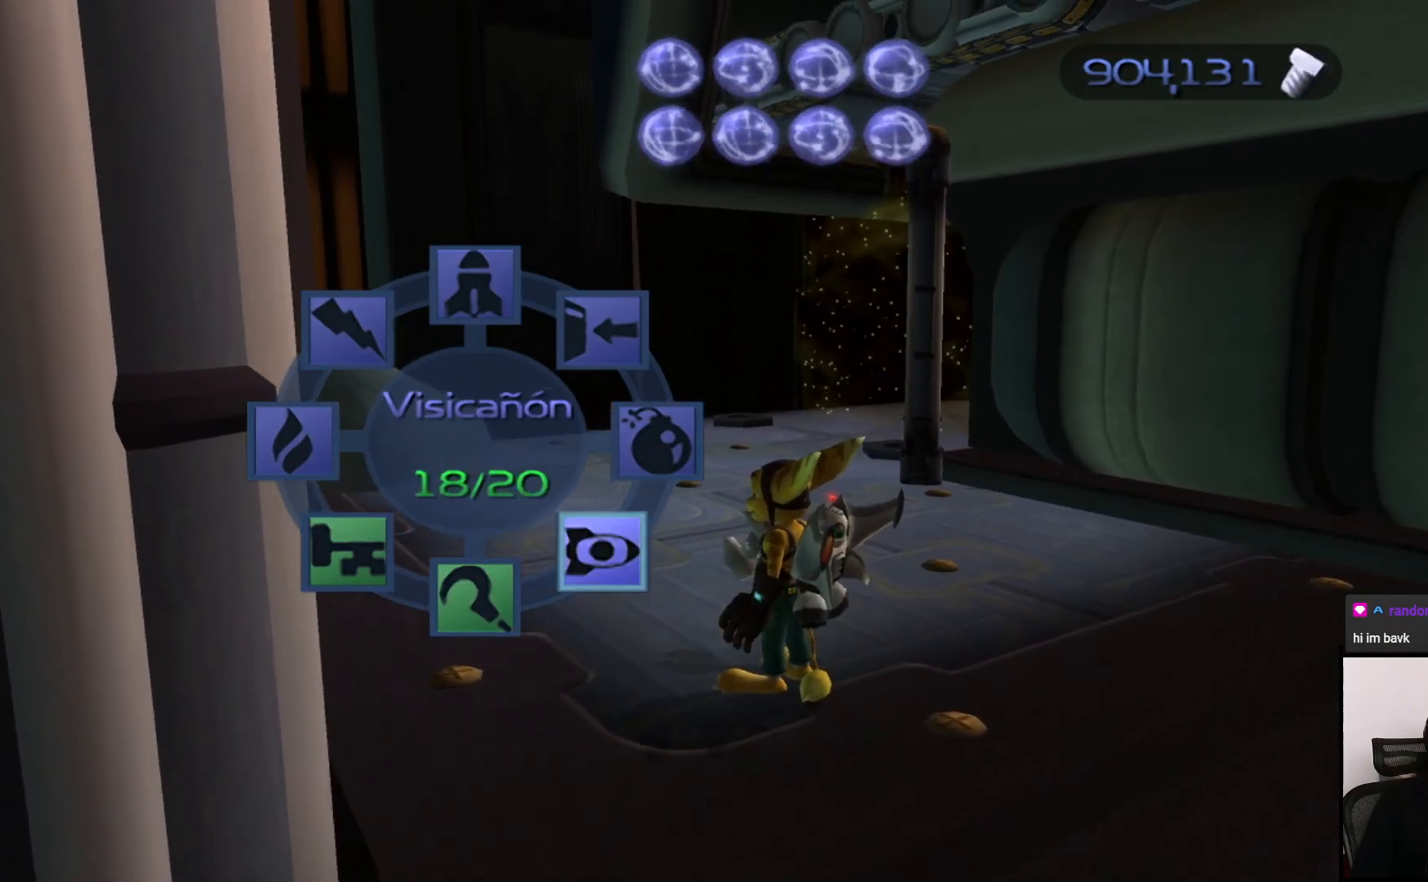
{"buttons": [], "left_stick": "center", "right_stick": "center", "events": []}
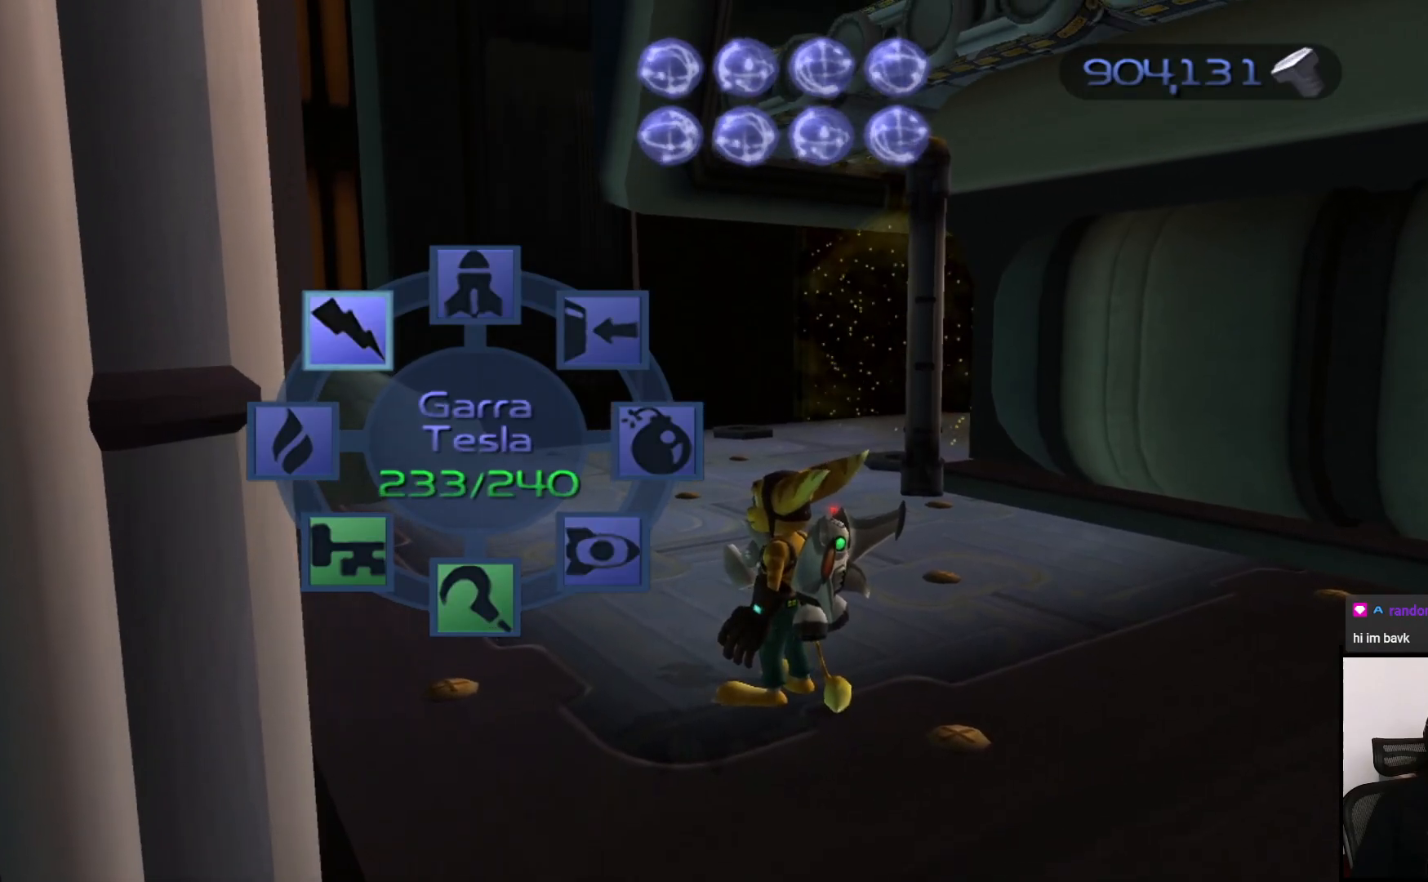
{"buttons": [], "left_stick": "center", "right_stick": "center", "events": []}
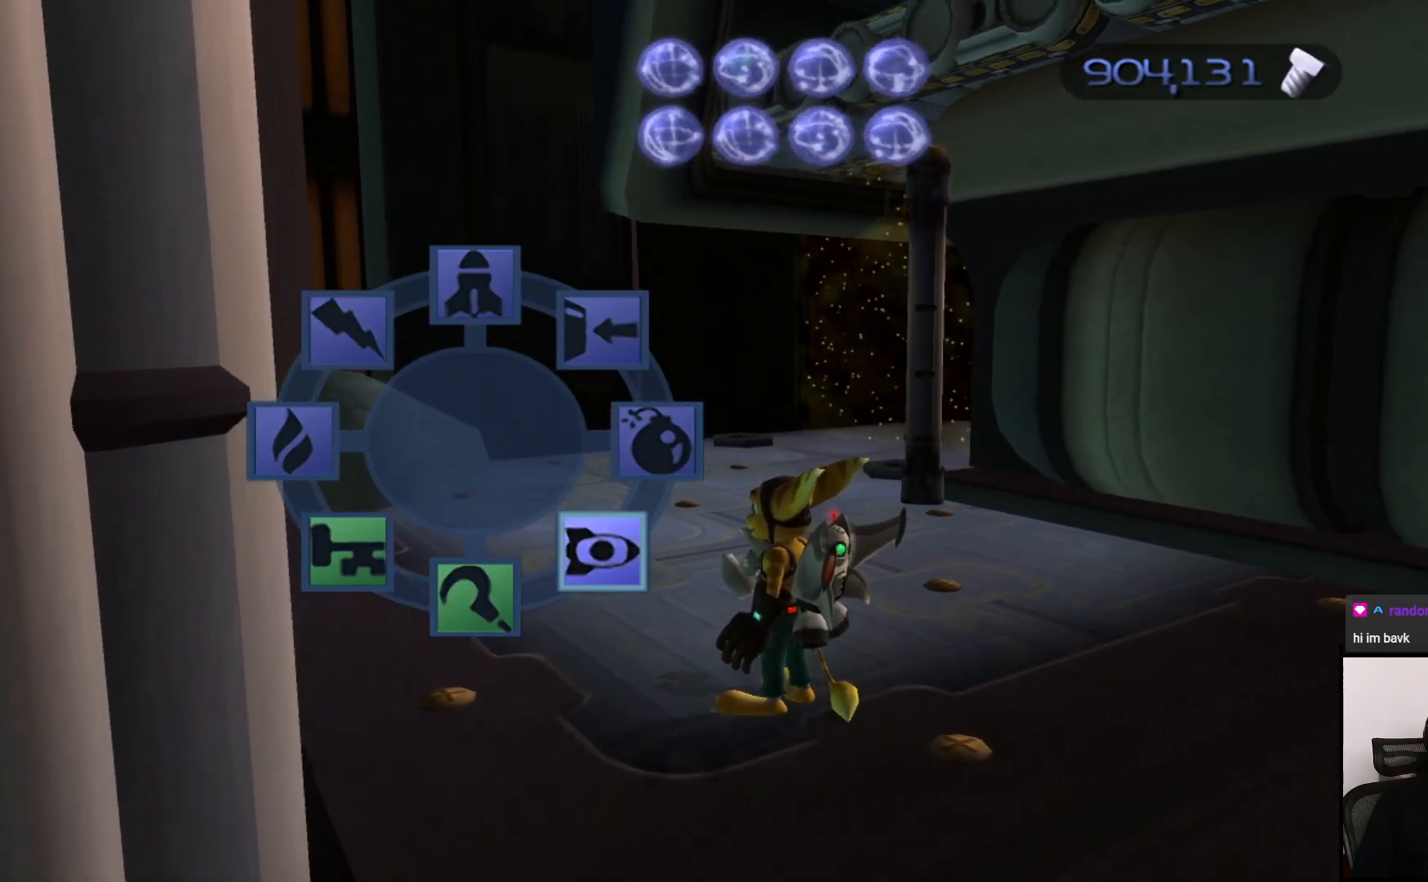
{"buttons": [], "left_stick": "center", "right_stick": "center", "events": []}
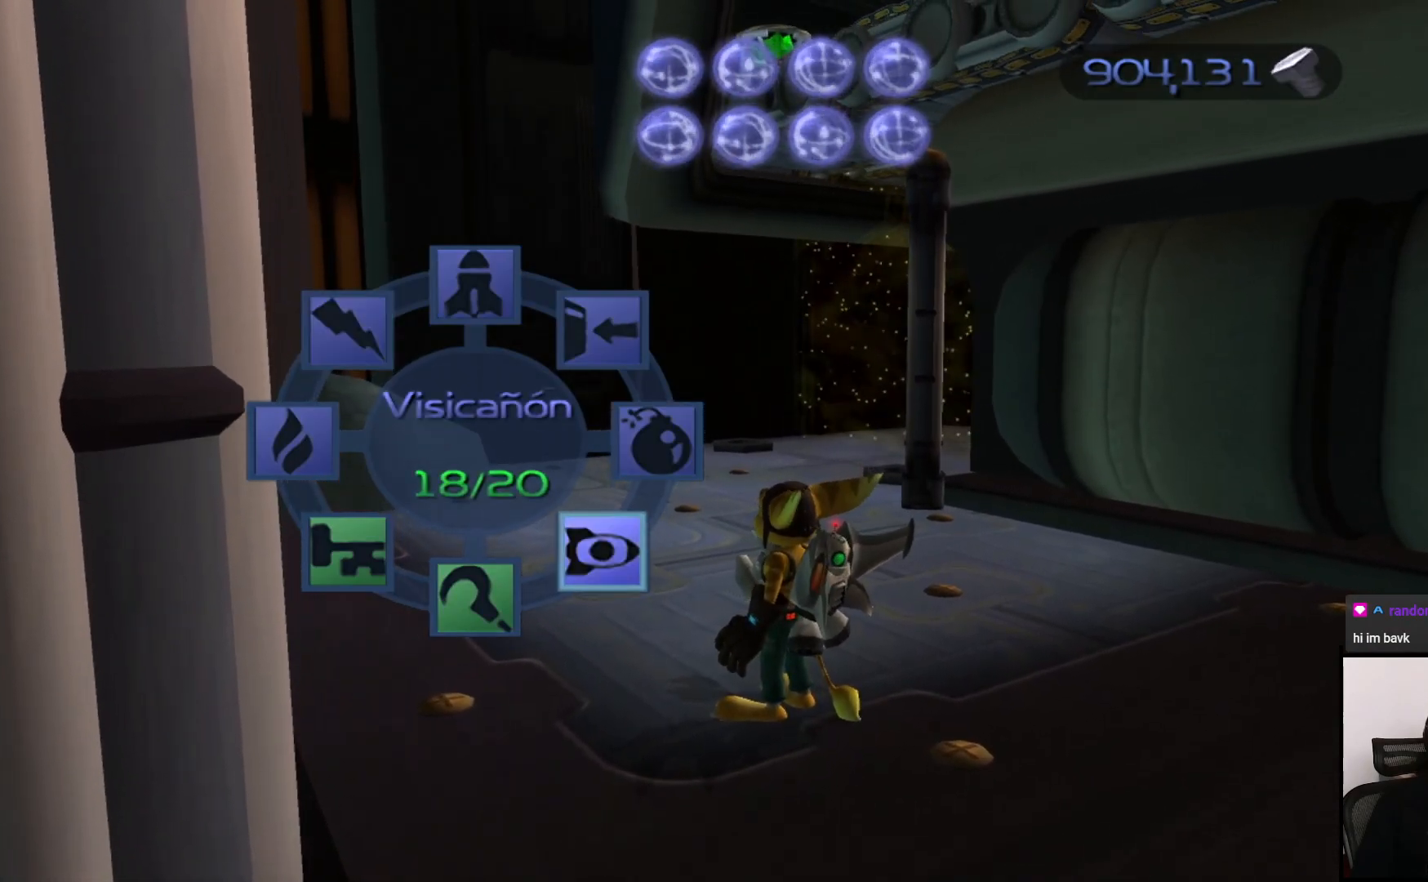
{"buttons": [], "left_stick": "center", "right_stick": "center", "events": []}
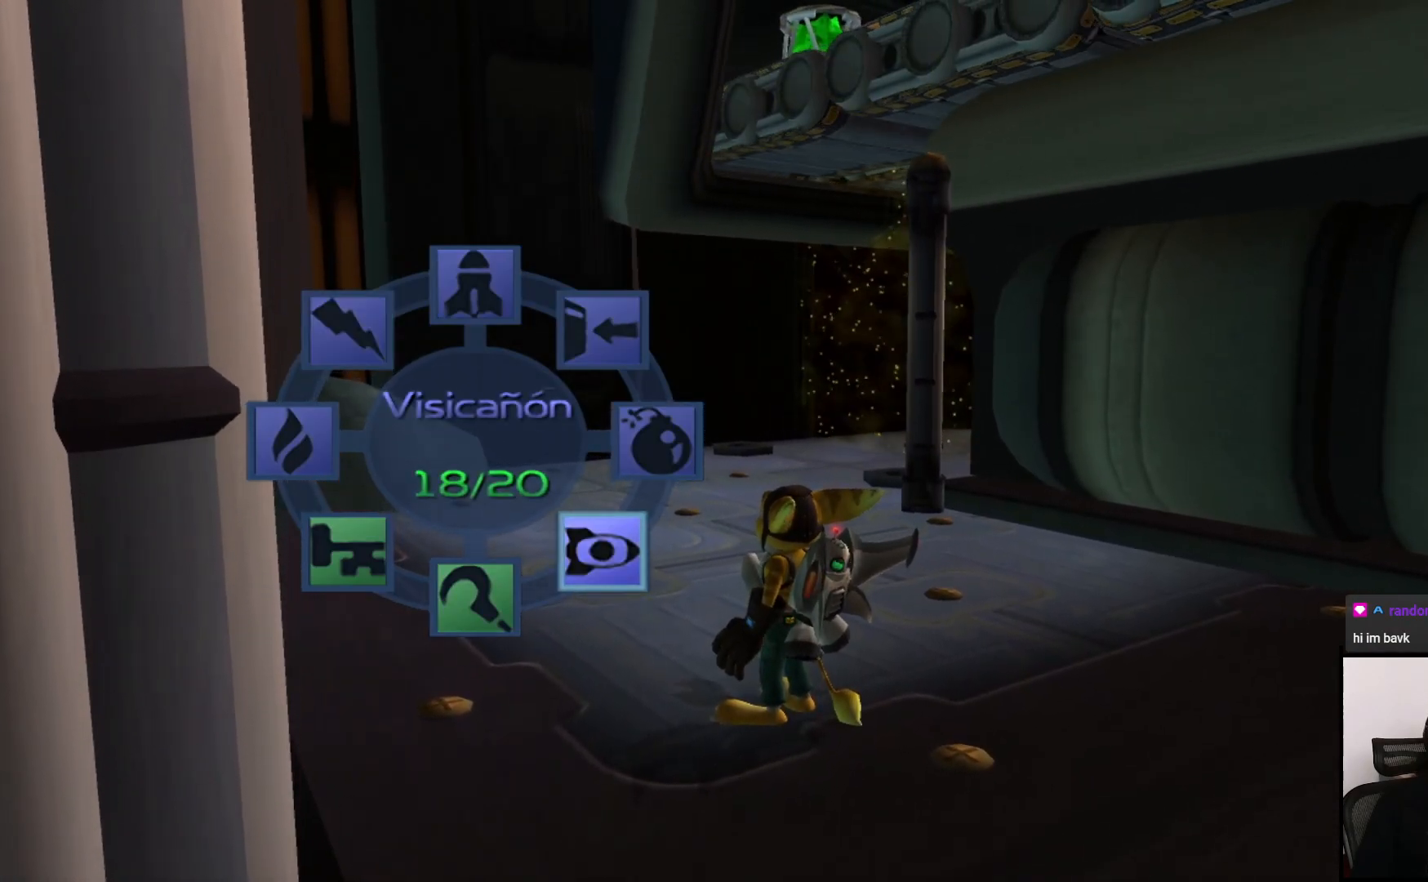
{"buttons": [], "left_stick": "center", "right_stick": "center", "events": []}
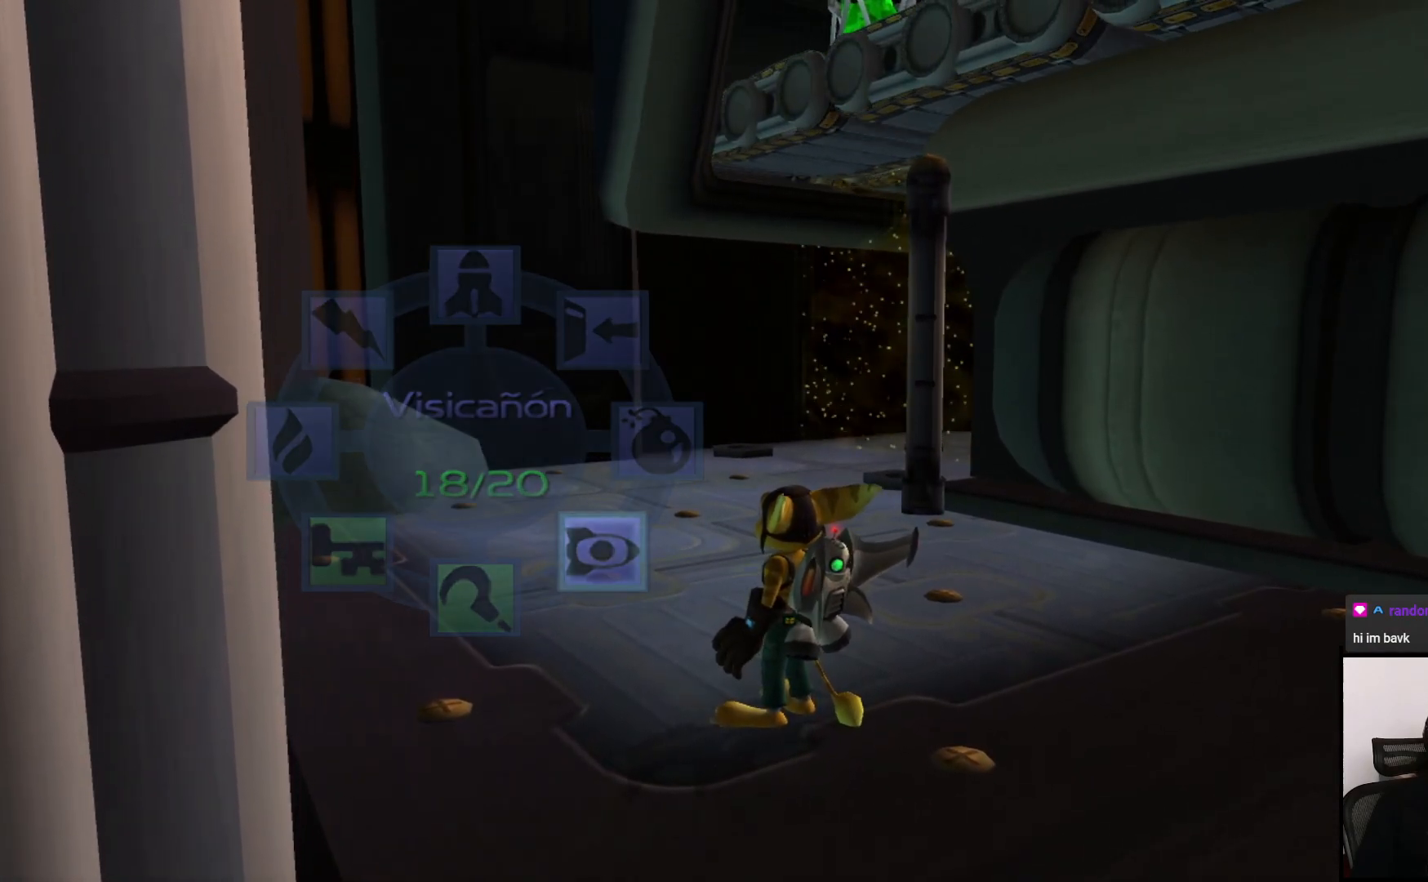
{"buttons": [], "left_stick": "up", "right_stick": "center", "events": [[317, "left_stick", "up"]]}
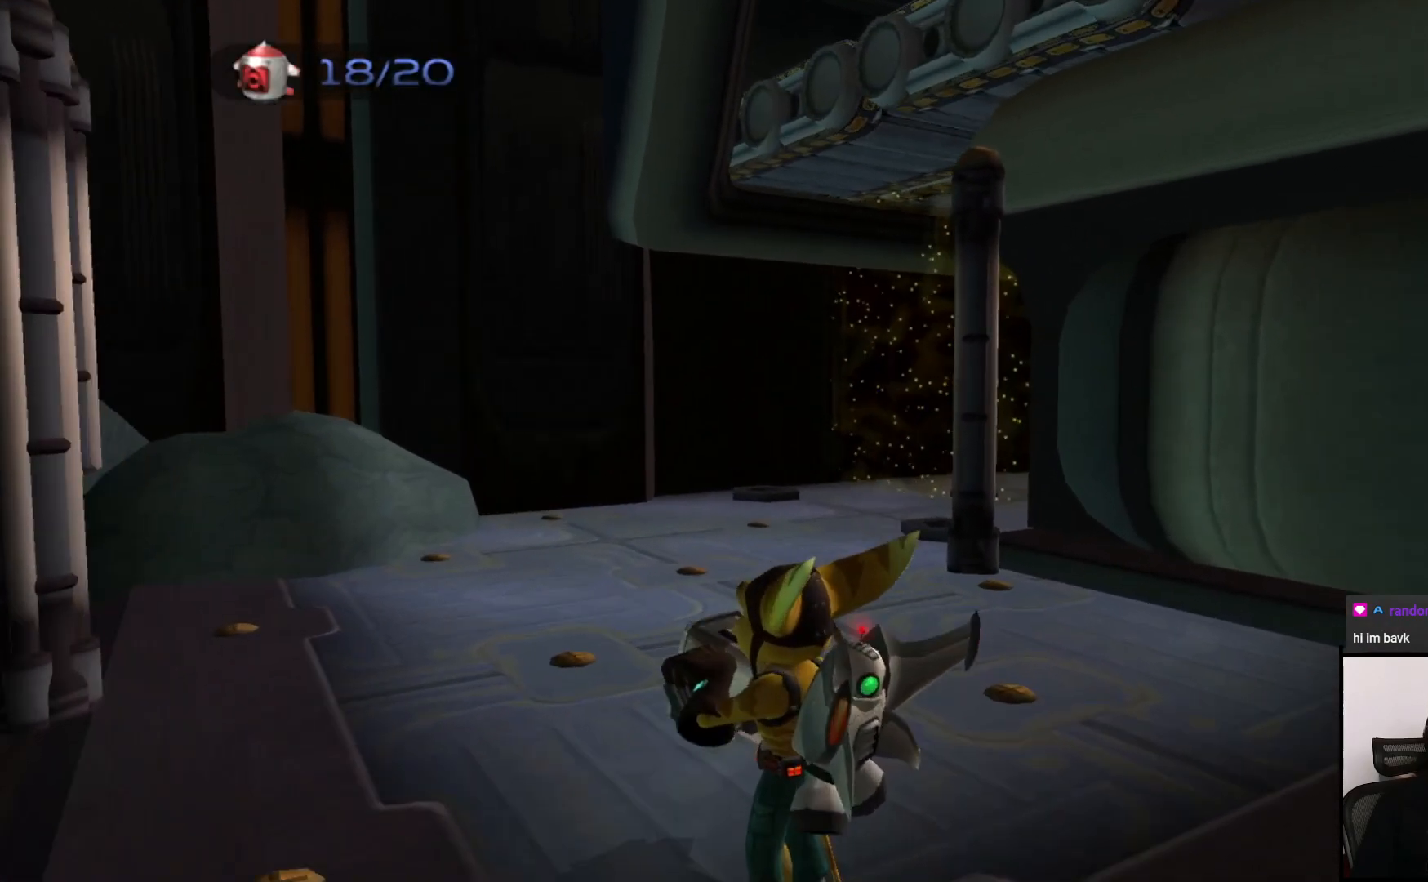
{"buttons": [], "left_stick": "up-right", "right_stick": "center", "events": [[400, "left_stick", "up-right"]]}
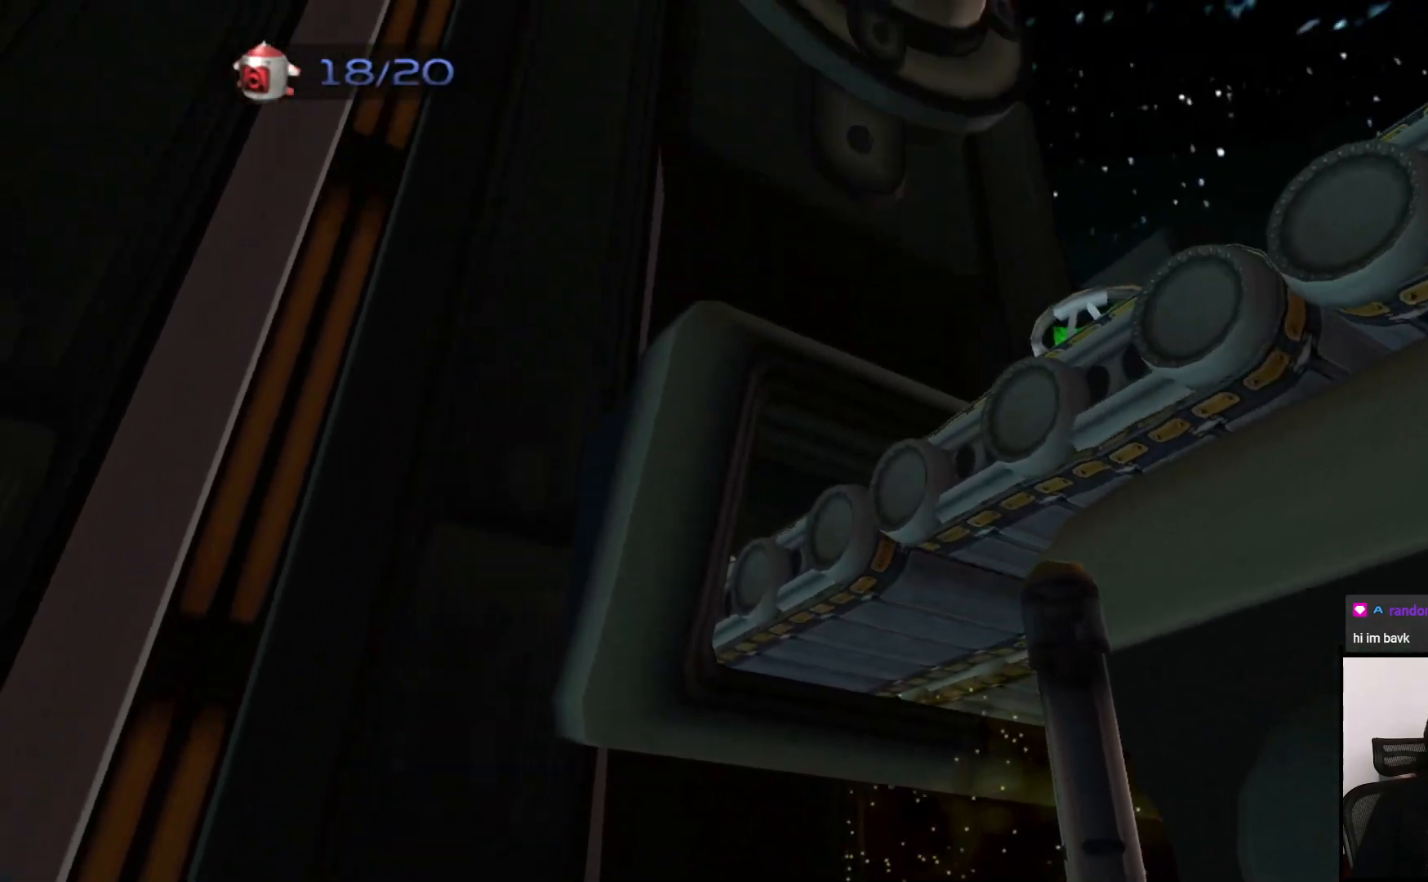
{"buttons": [], "left_stick": "up-right", "right_stick": "center", "events": [[50, "left_stick", "right"], [350, "left_stick", "up-right"]]}
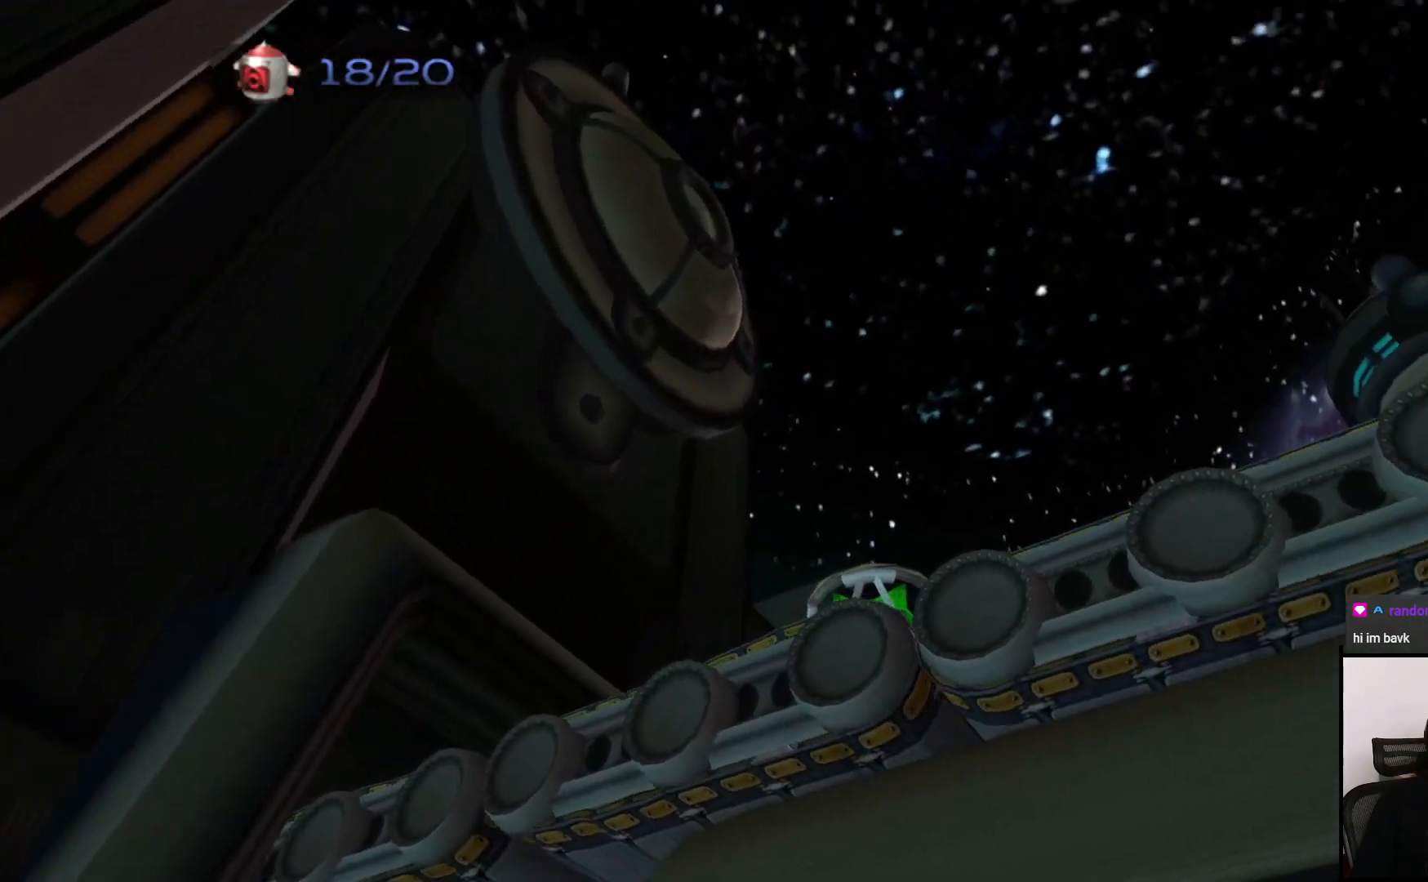
{"buttons": [], "left_stick": "center", "right_stick": "center", "events": [[67, "left_stick", "center"], [217, "CIRCLE", "down"], [267, "CIRCLE", "up"]]}
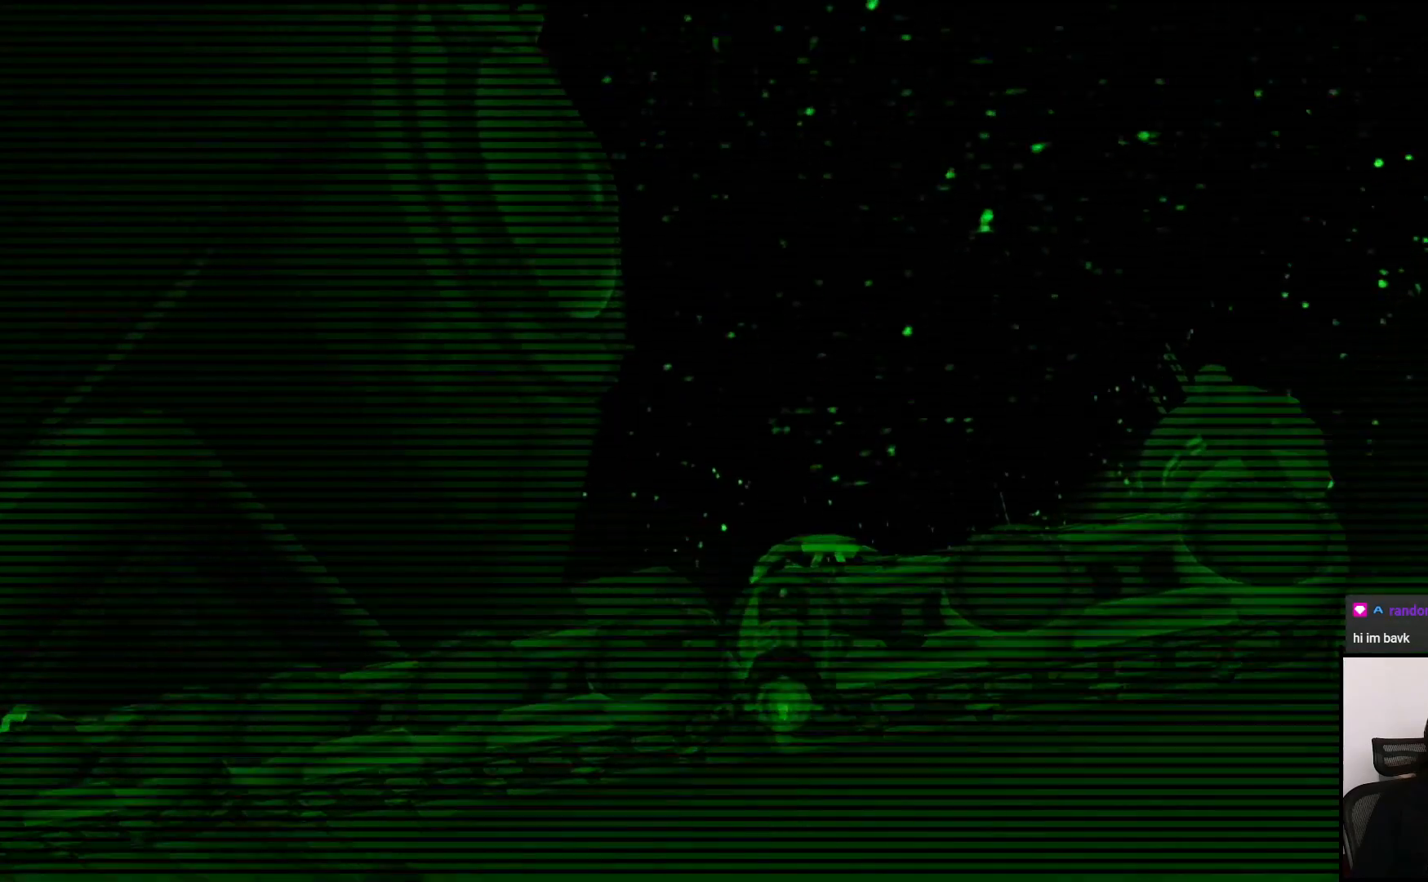
{"buttons": [], "left_stick": "up", "right_stick": "center", "events": [[217, "left_stick", "up"]]}
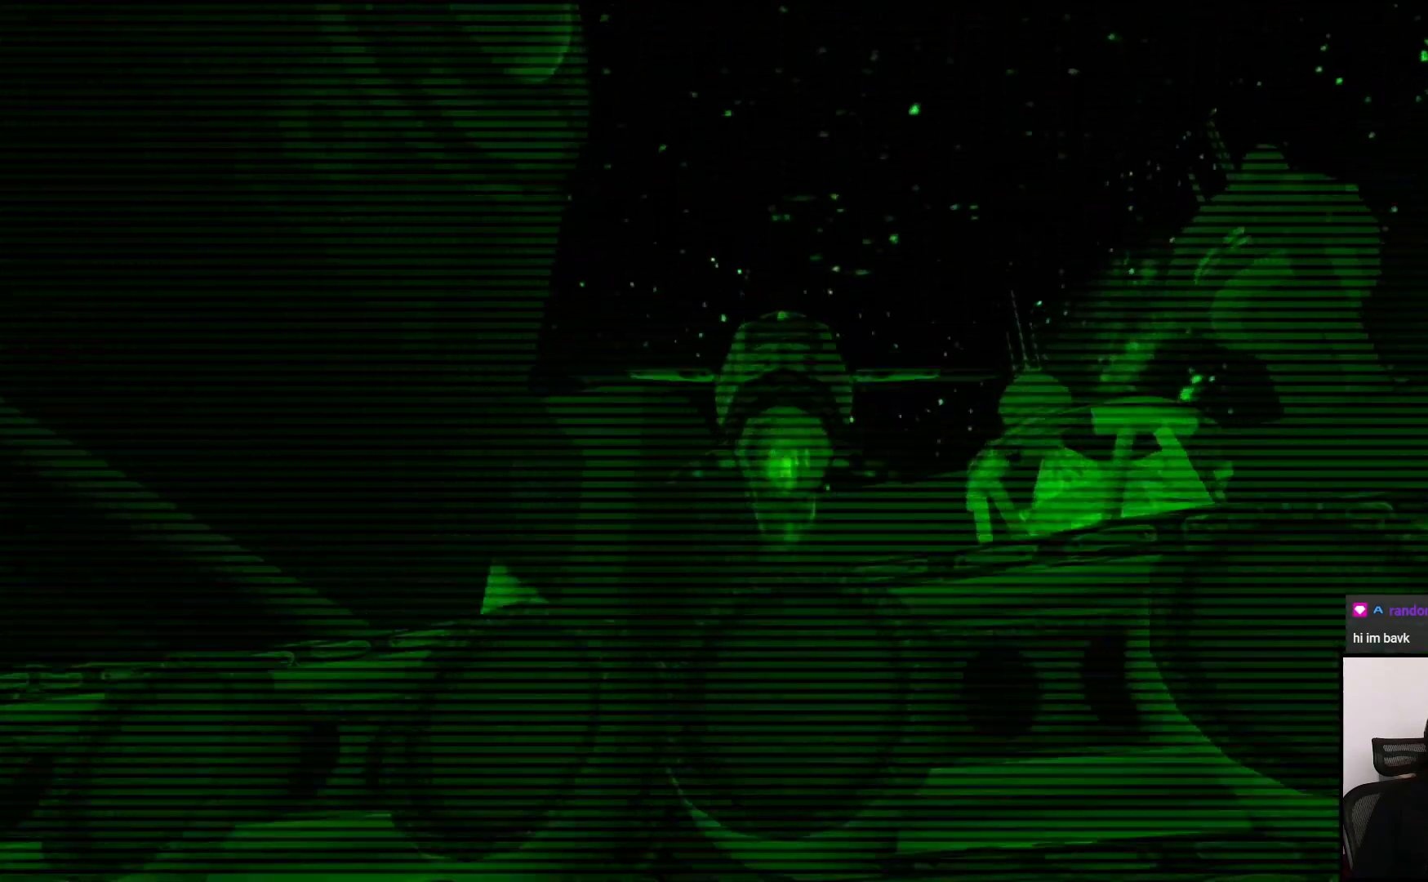
{"buttons": [], "left_stick": "up", "right_stick": "center", "events": []}
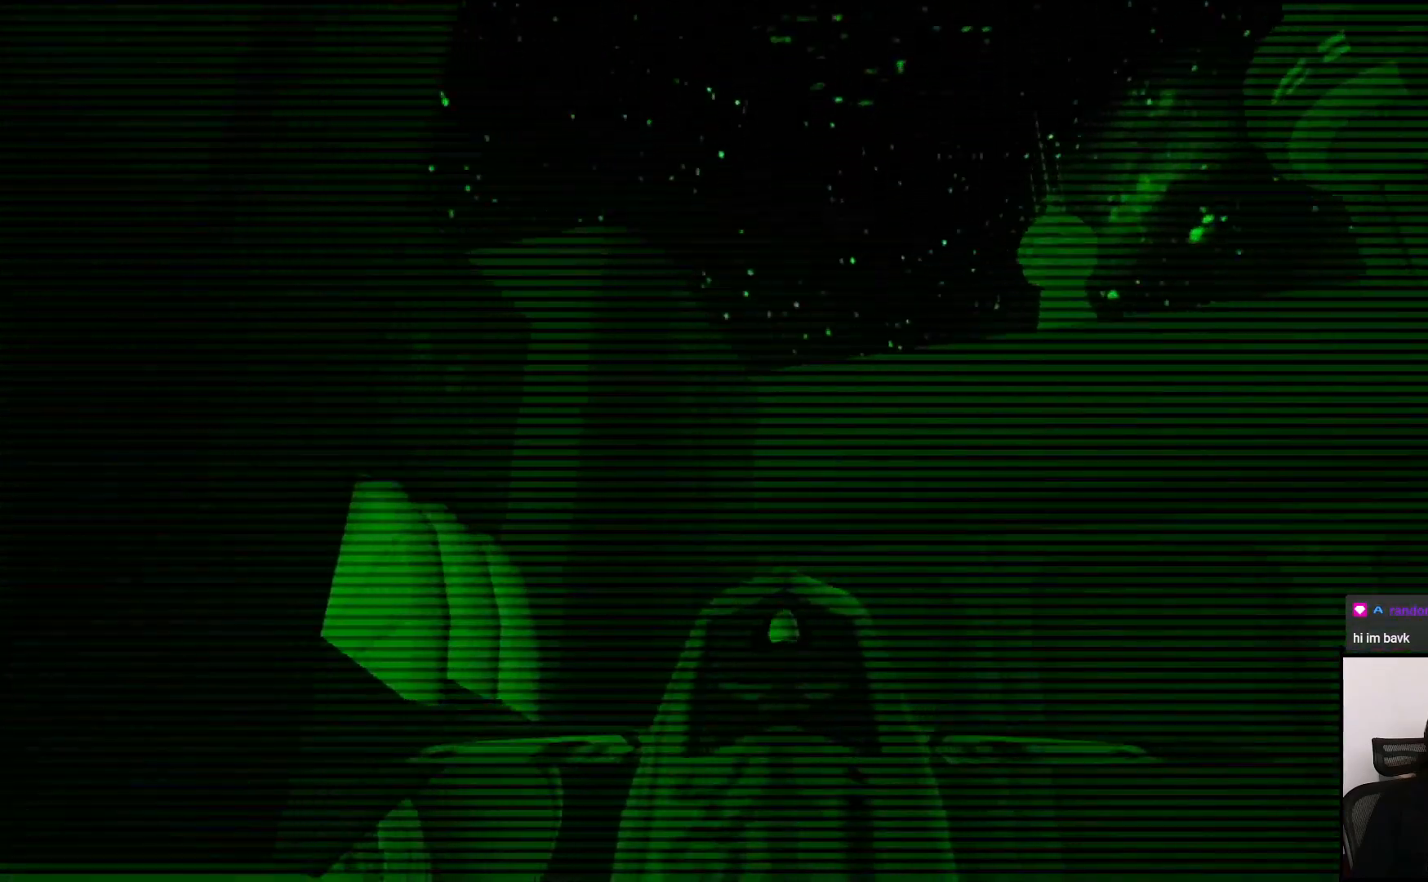
{"buttons": [], "left_stick": "up", "right_stick": "center", "events": []}
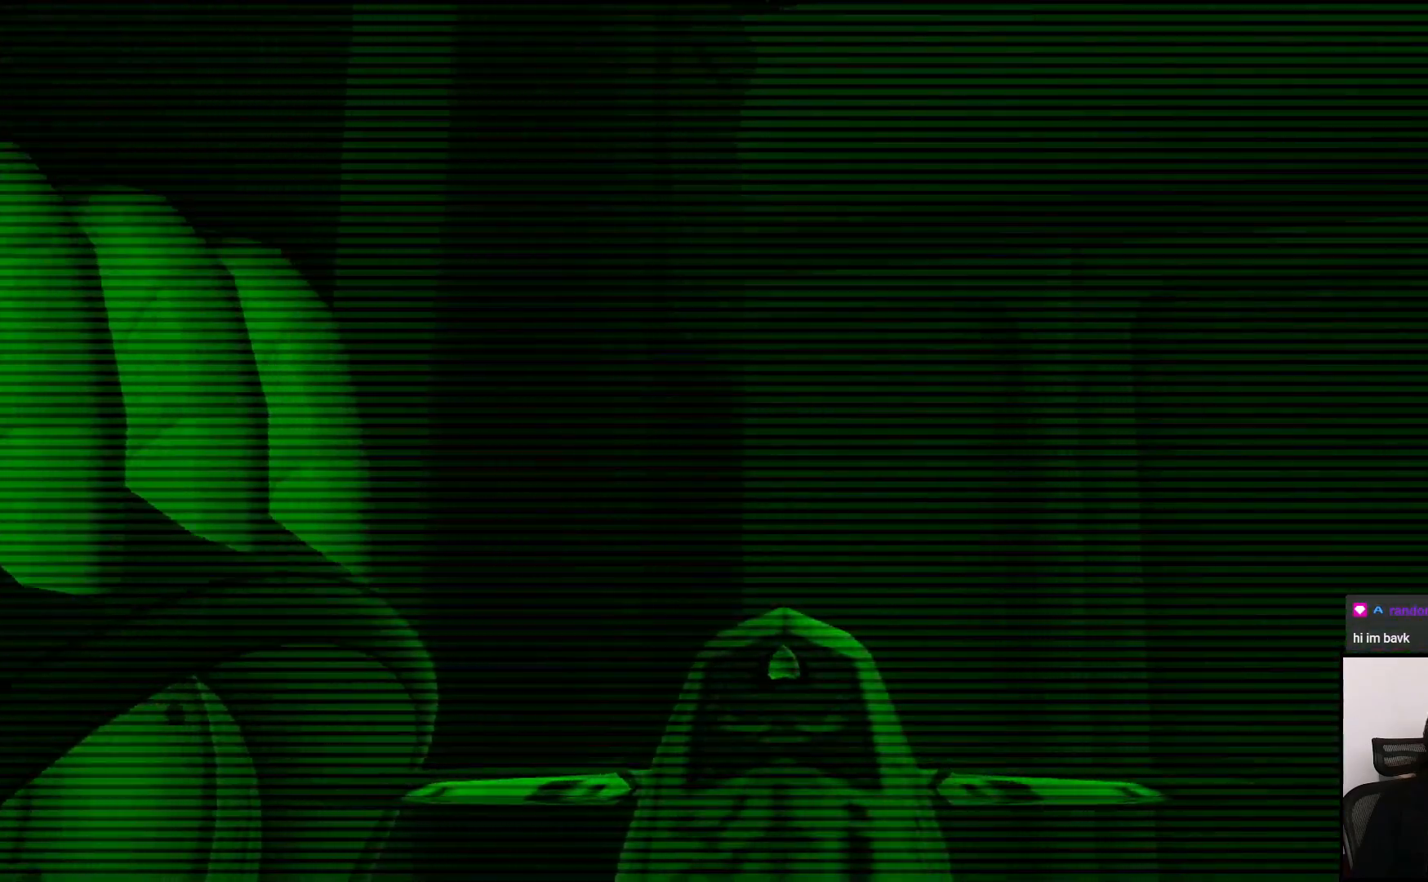
{"buttons": [], "left_stick": "up", "right_stick": "center", "events": []}
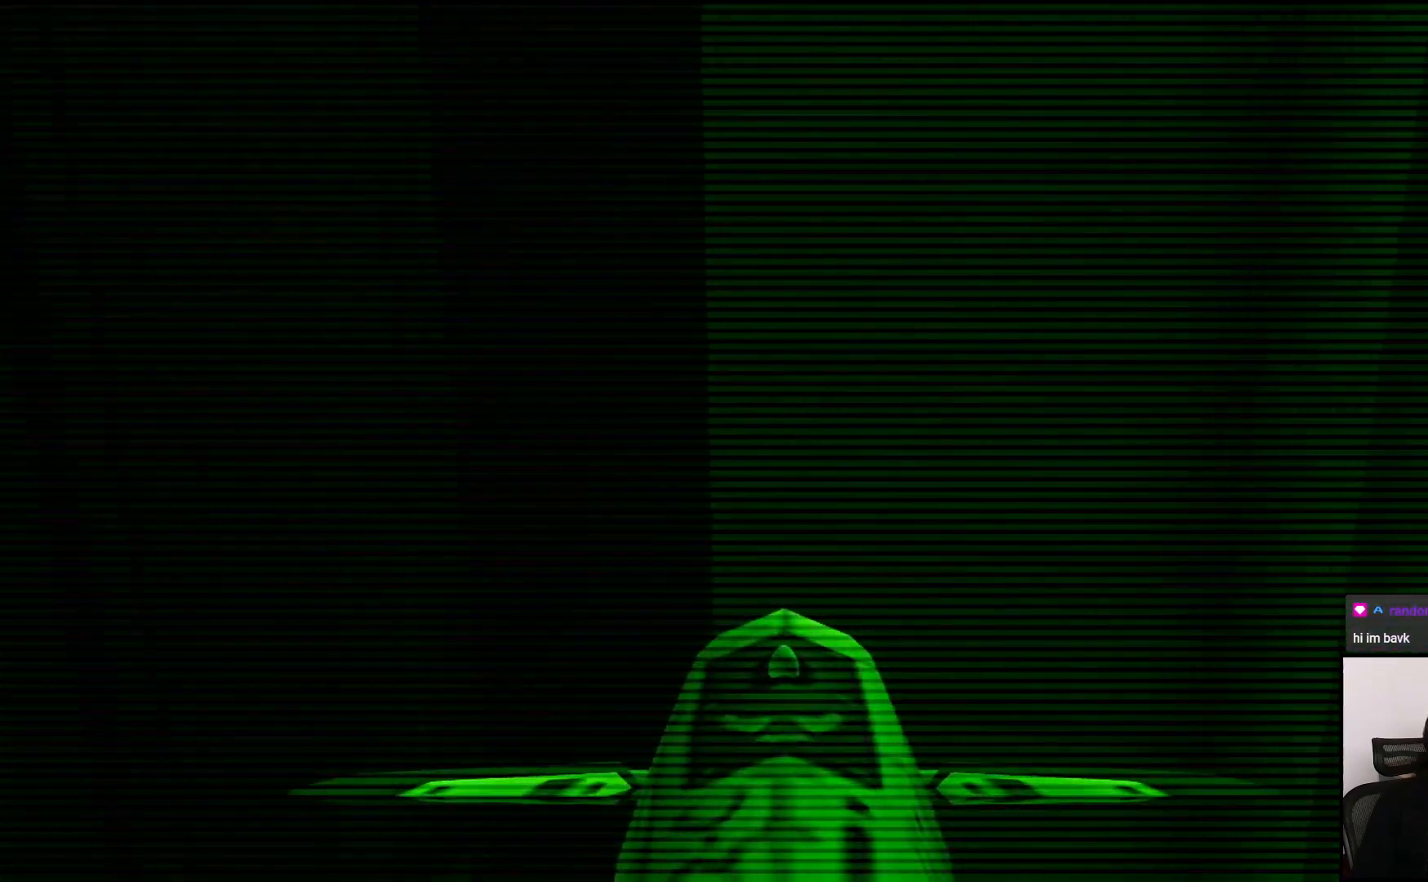
{"buttons": [], "left_stick": "center", "right_stick": "center", "events": [[300, "CIRCLE", "down"], [417, "CIRCLE", "up"], [467, "left_stick", "center"]]}
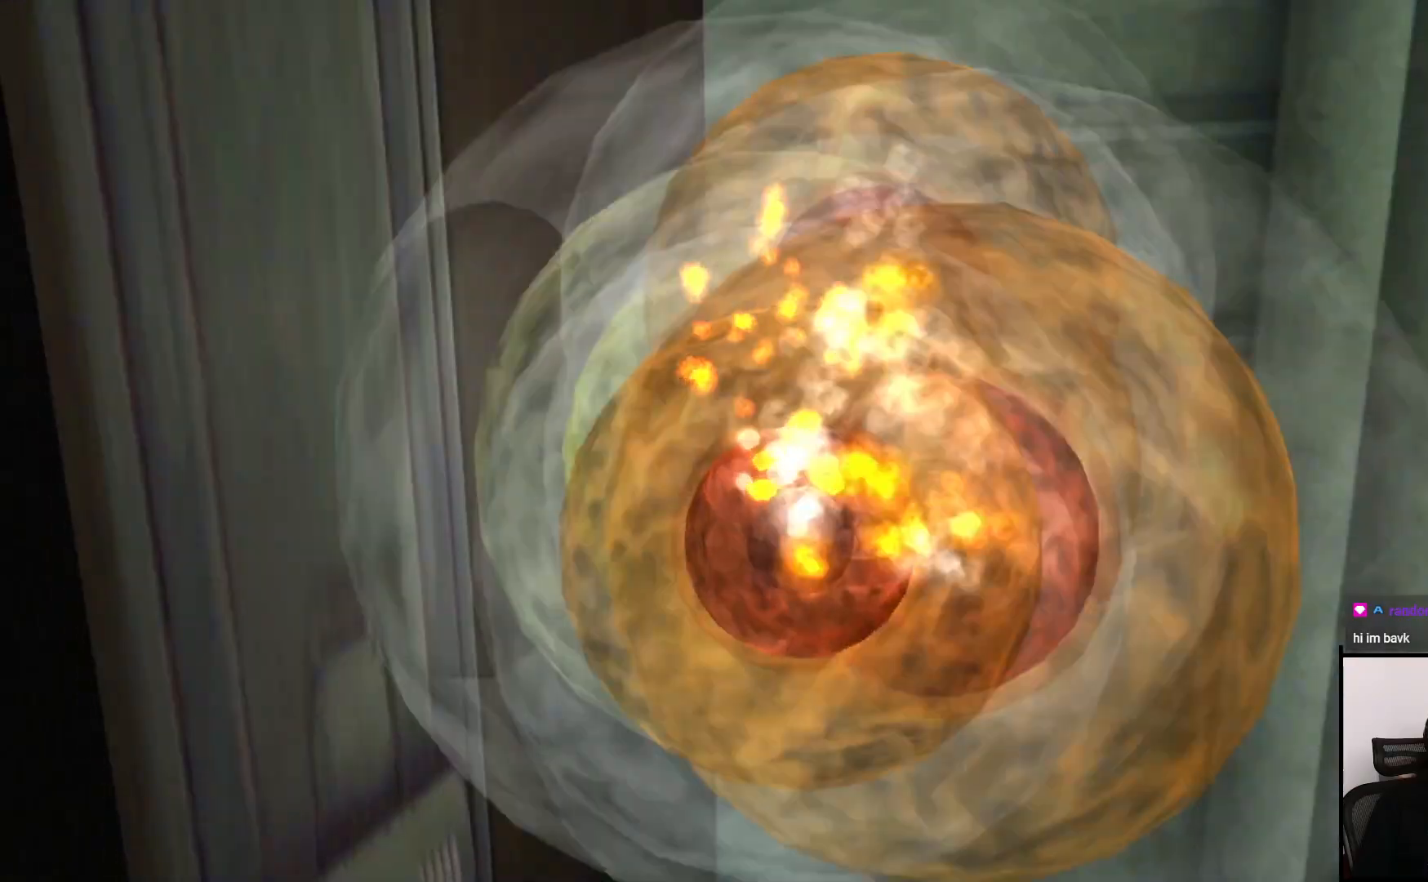
{"buttons": [], "left_stick": "center", "right_stick": "center", "events": []}
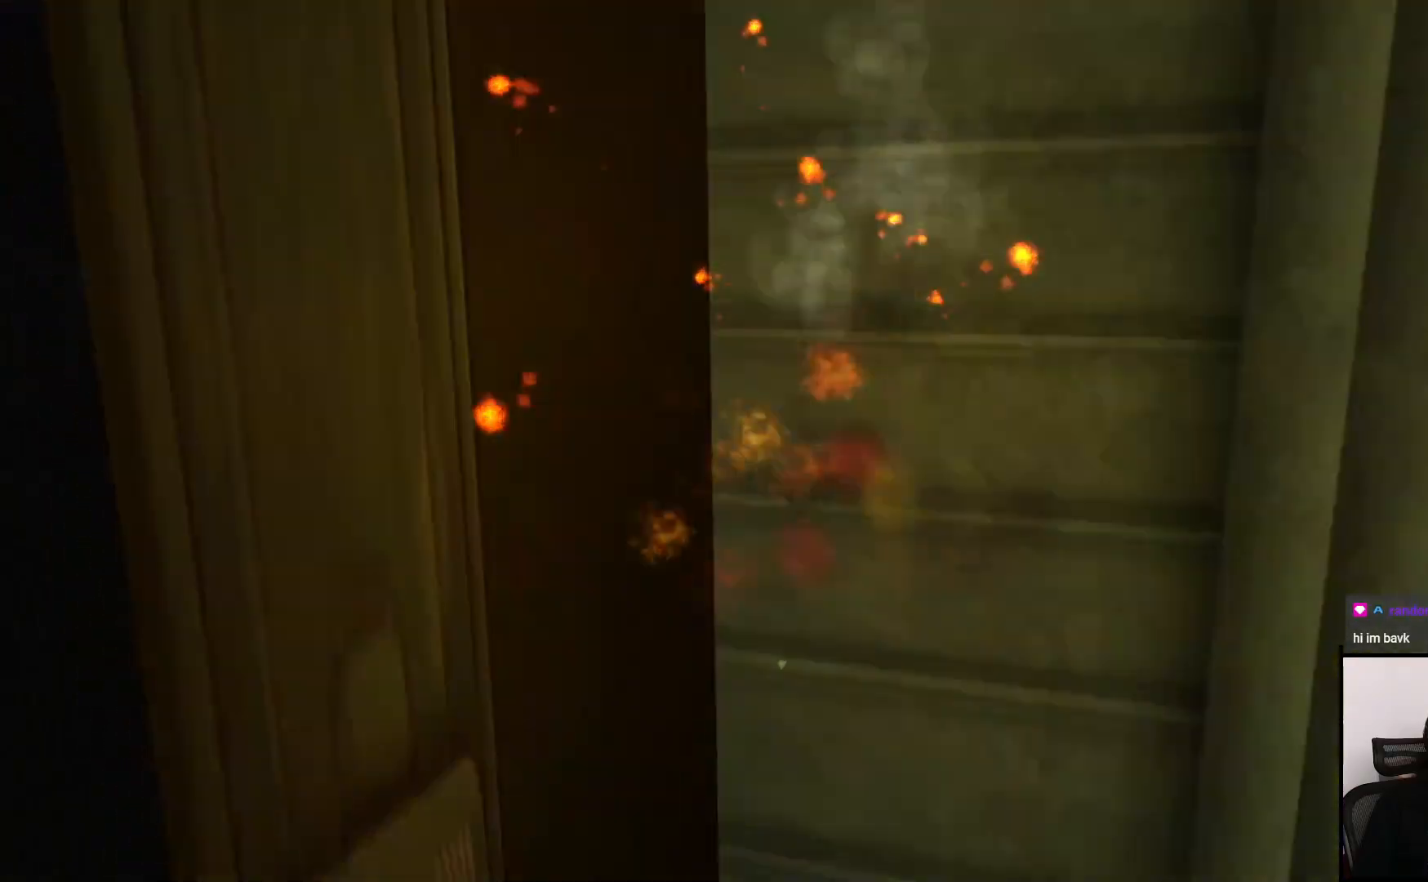
{"buttons": [], "left_stick": "center", "right_stick": "center", "events": [[200, "right_stick", "right"], [433, "right_stick", "center"]]}
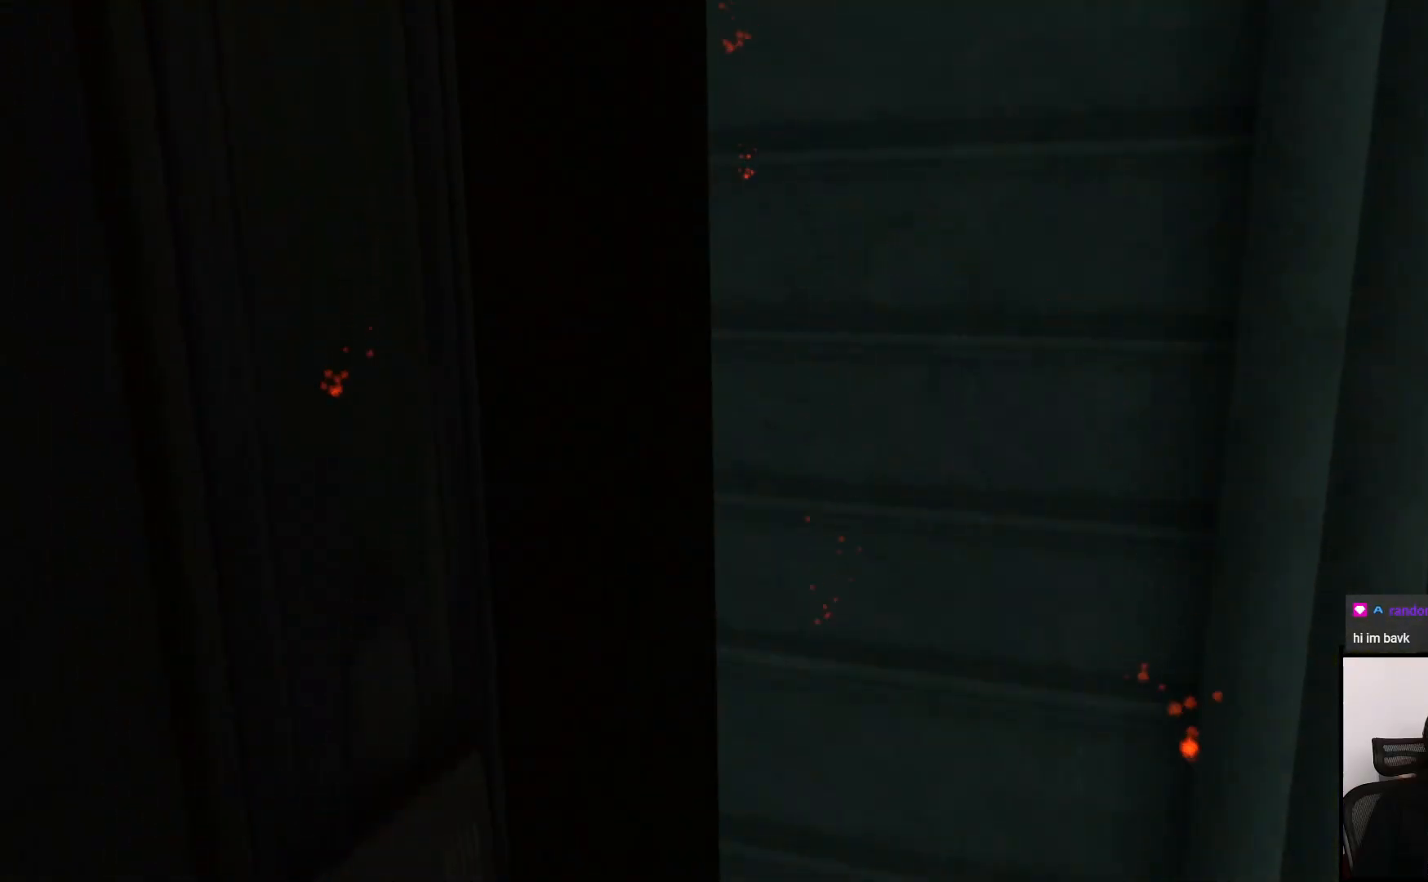
{"buttons": [], "left_stick": "center", "right_stick": "right", "events": [[133, "right_stick", "right"]]}
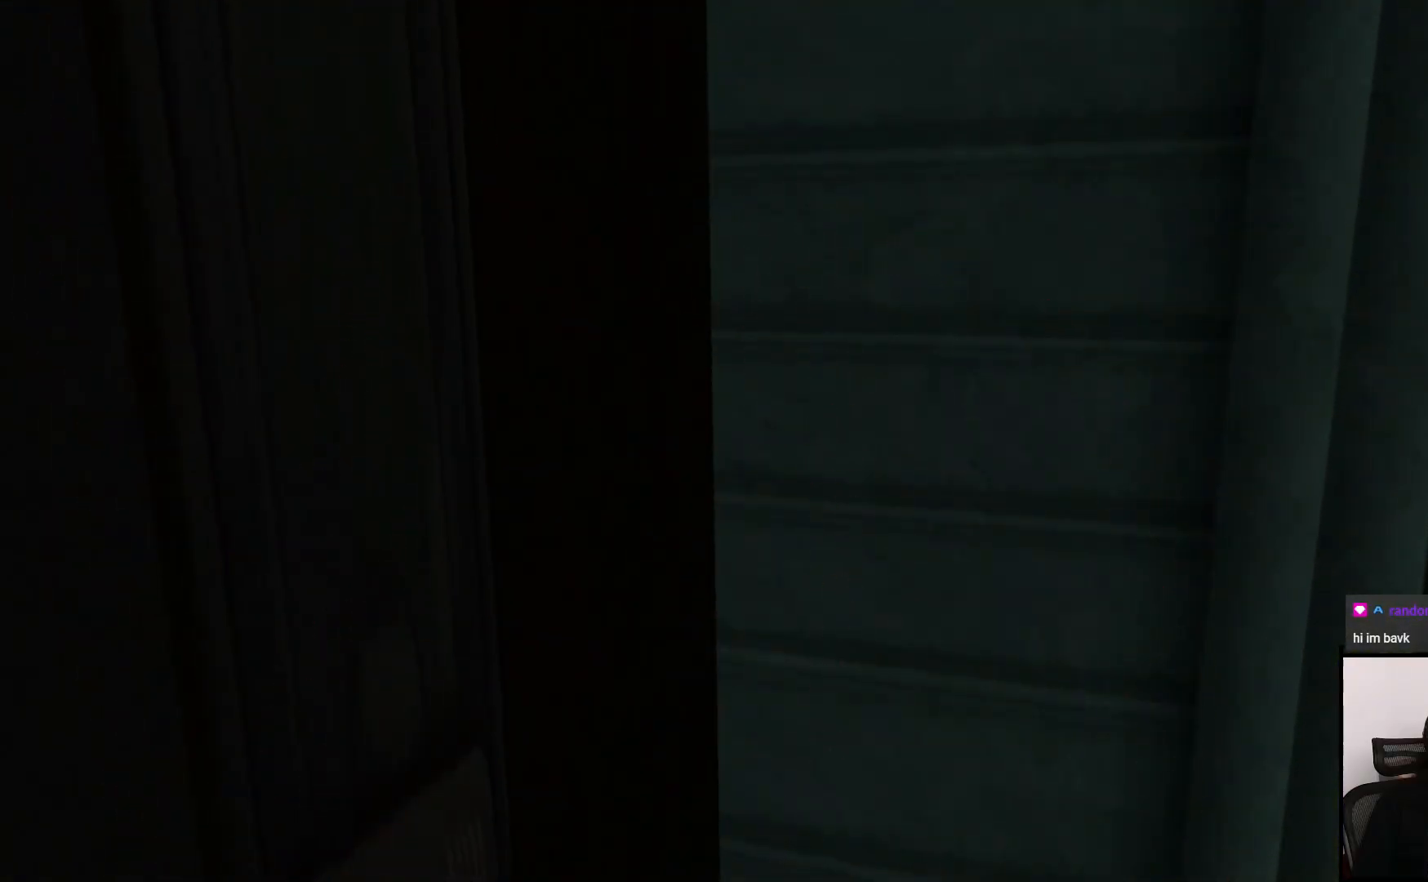
{"buttons": [], "left_stick": "right", "right_stick": "right", "events": [[433, "left_stick", "right"]]}